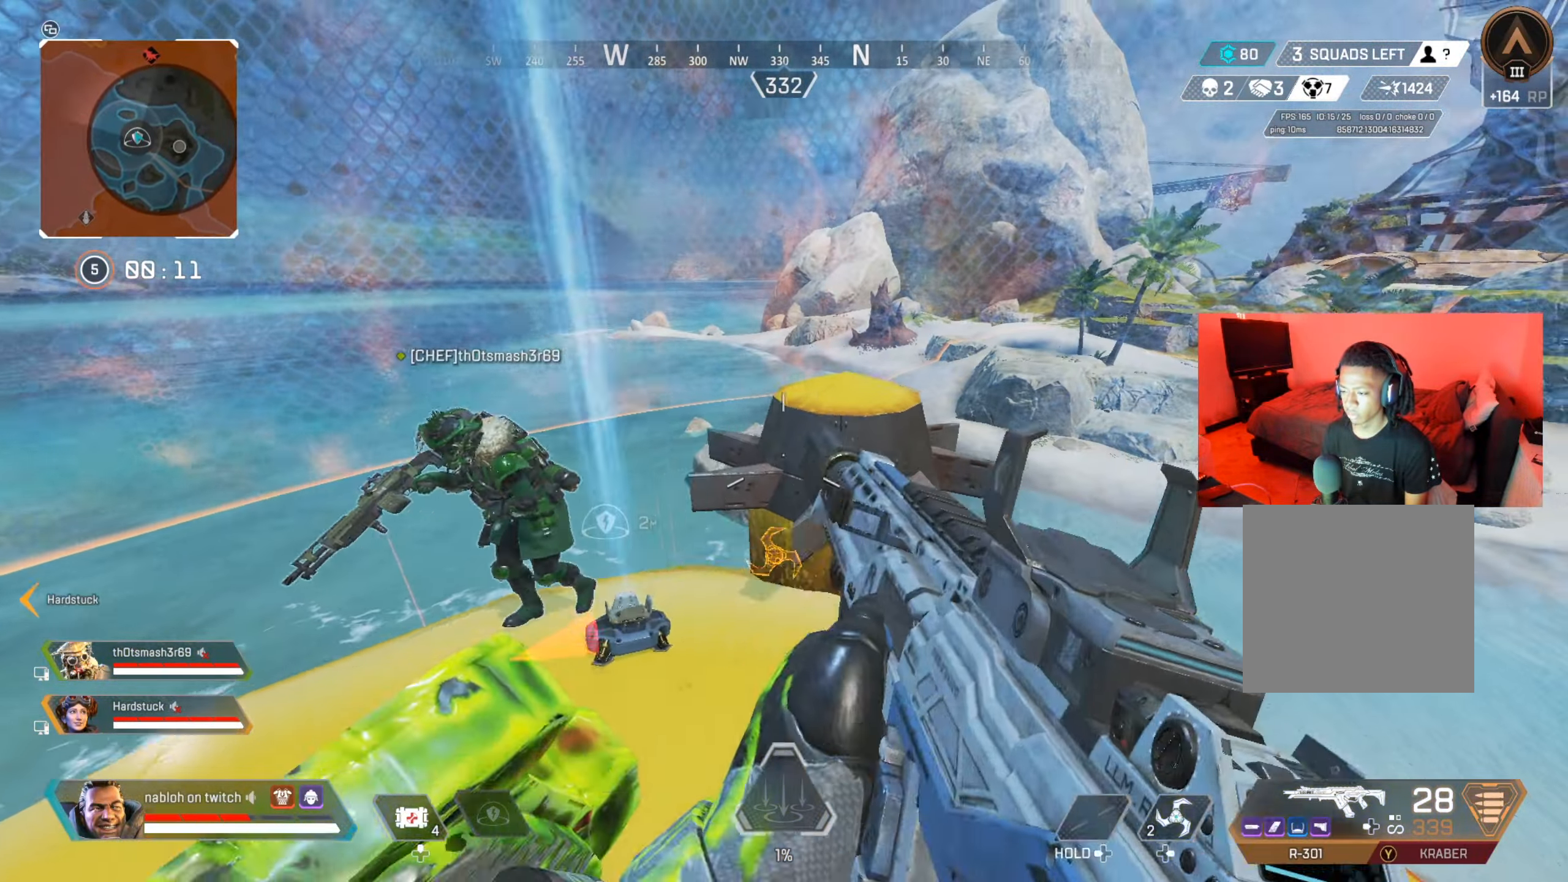
Gameplay with a controller (Xbox layout); each line is a JSON object with the inputs held at the frame after it. "events" lists button and stick changes between this image and that frame as [ms after this image, input, new state], when the widget could be followed in between. Not read: L3 R3.
{"buttons": ["B"], "left_stick": "down", "right_stick": "left", "events": [[234, "right_stick", "left"], [350, "left_stick", "down-right"], [434, "left_stick", "down"], [484, "B", "down"]]}
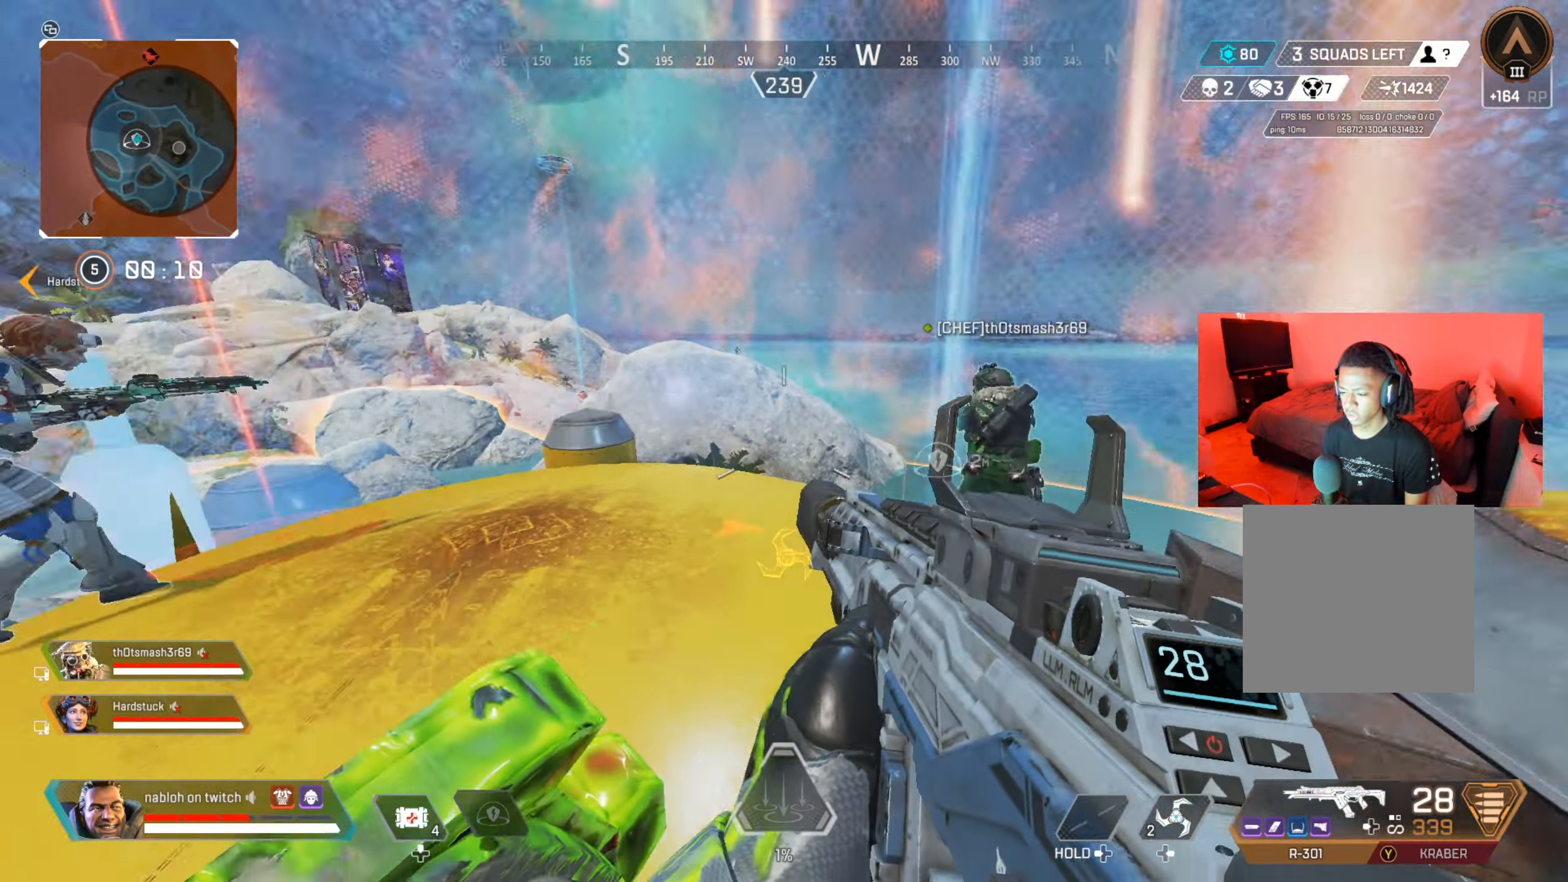
{"buttons": [], "left_stick": "right", "right_stick": "center", "events": [[67, "right_stick", "center"], [84, "B", "up"], [368, "right_stick", "right"], [434, "right_stick", "center"], [501, "left_stick", "right"]]}
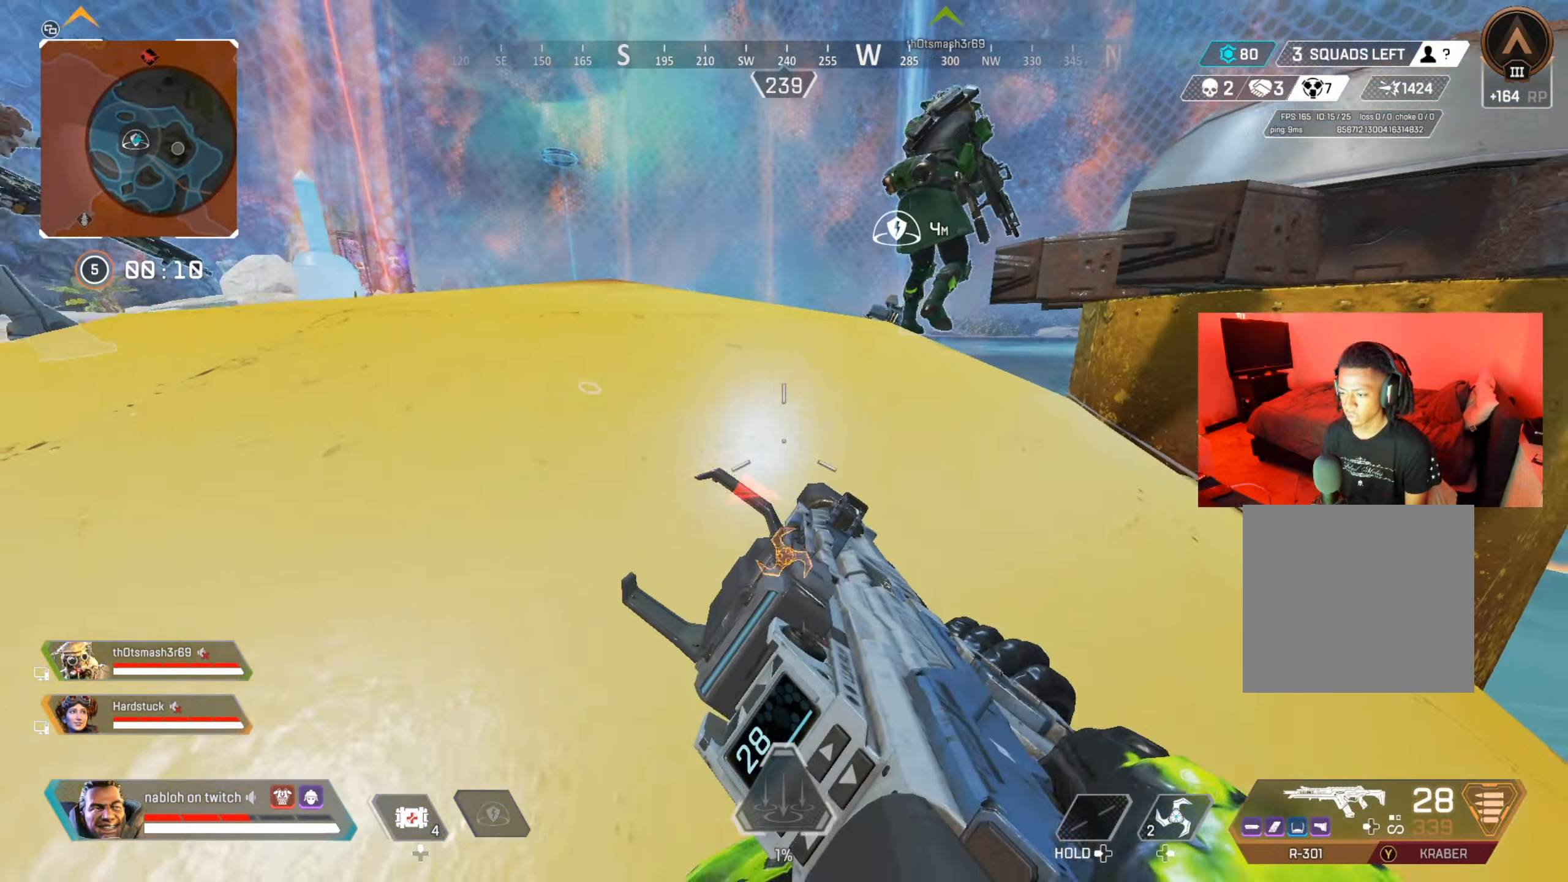
{"buttons": [], "left_stick": "up-right", "right_stick": "left", "events": [[50, "B", "down"], [167, "B", "up"], [167, "left_stick", "down-right"], [284, "right_stick", "left"], [350, "left_stick", "right"], [450, "left_stick", "up-right"]]}
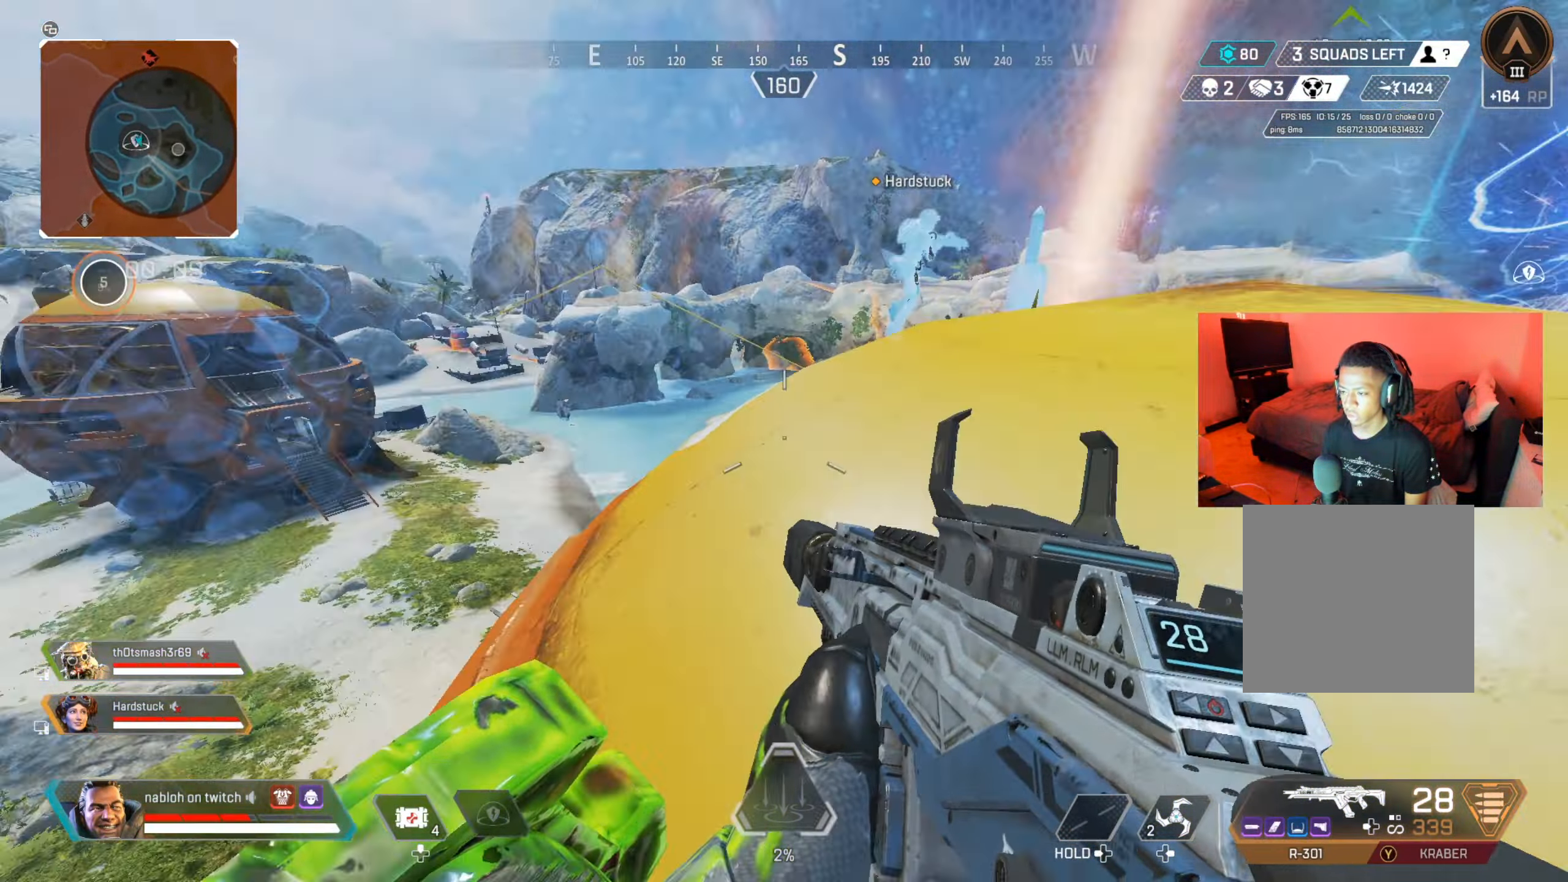
{"buttons": [], "left_stick": "up", "right_stick": "center", "events": [[34, "right_stick", "center"], [101, "left_stick", "down"], [217, "right_stick", "left"], [284, "right_stick", "center"], [301, "left_stick", "right"], [334, "right_stick", "right"], [368, "left_stick", "up"], [484, "right_stick", "center"]]}
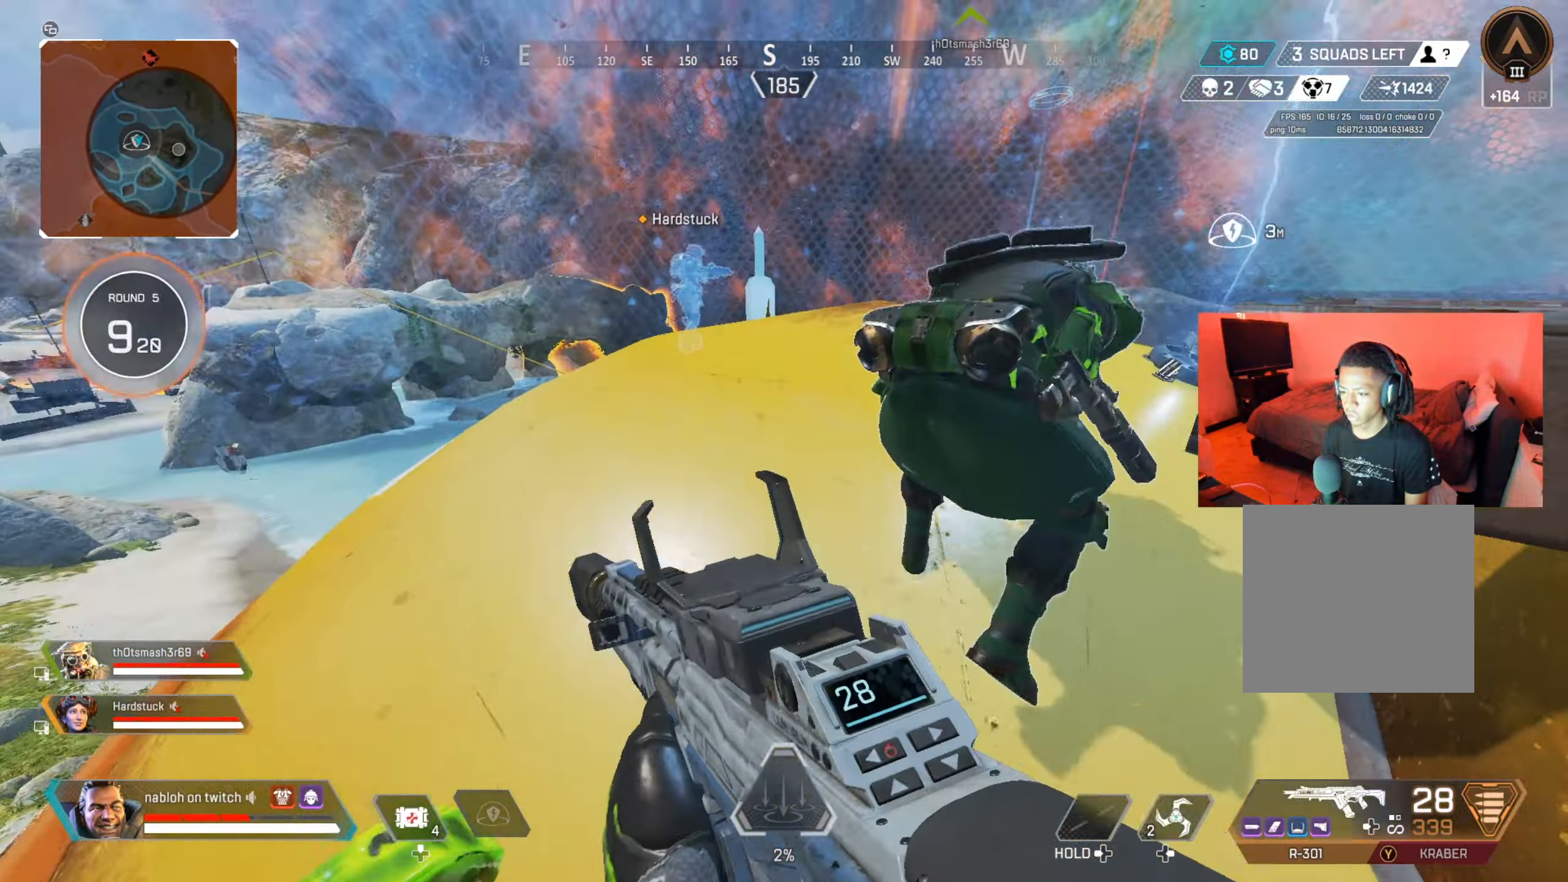
{"buttons": [], "left_stick": "up", "right_stick": "center", "events": [[33, "right_stick", "left"], [133, "right_stick", "center"], [200, "right_stick", "right"], [384, "right_stick", "center"]]}
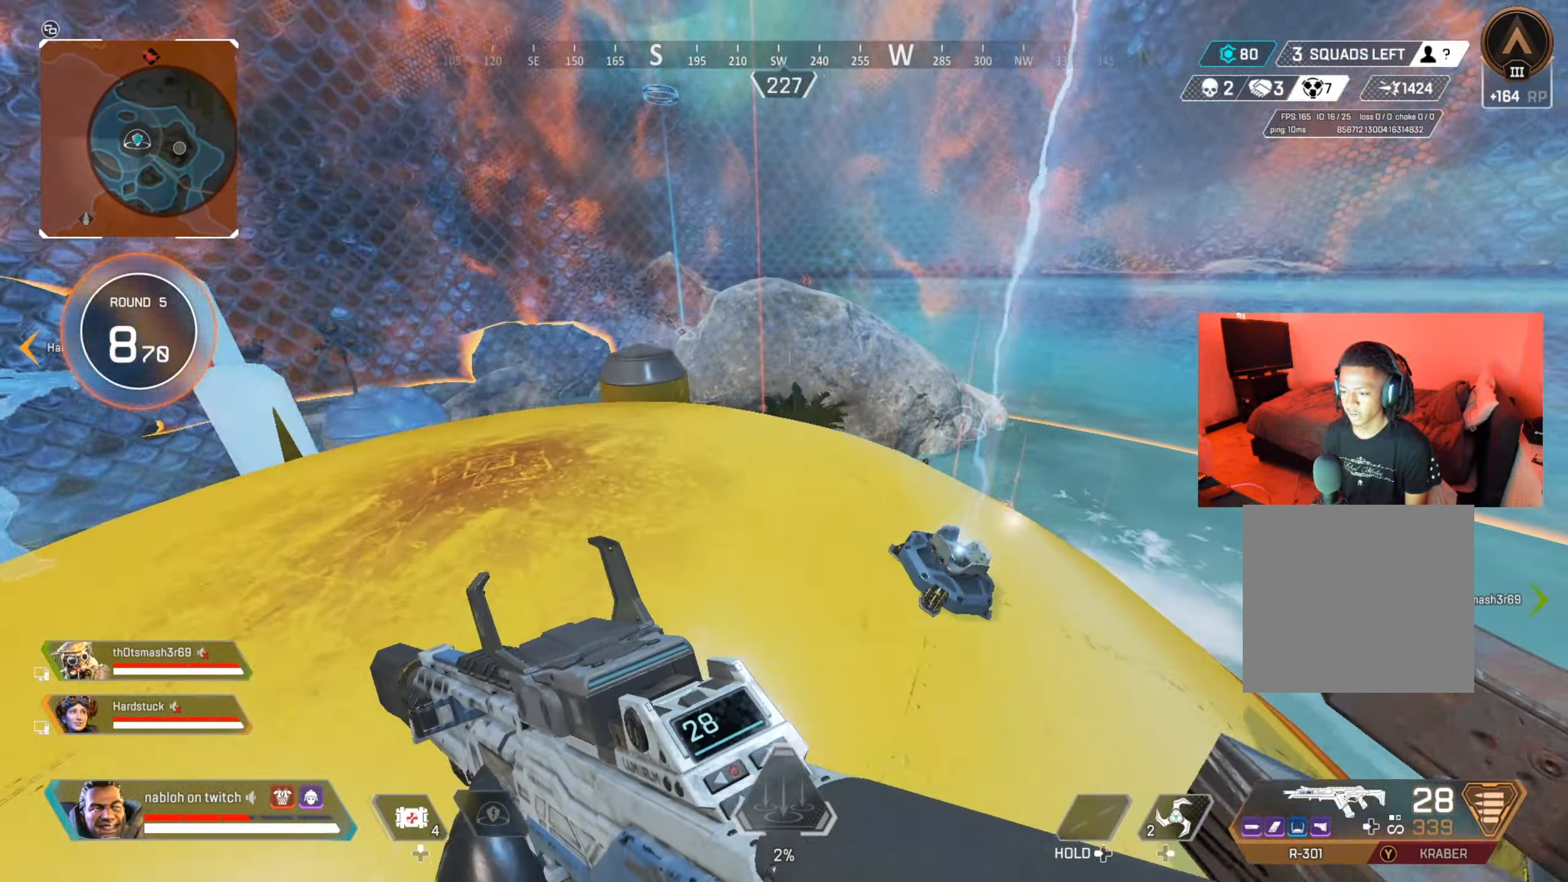
{"buttons": [], "left_stick": "up-left", "right_stick": "center", "events": [[17, "right_stick", "right"], [101, "left_stick", "up-left"], [117, "right_stick", "center"], [368, "right_stick", "down-right"], [451, "right_stick", "center"]]}
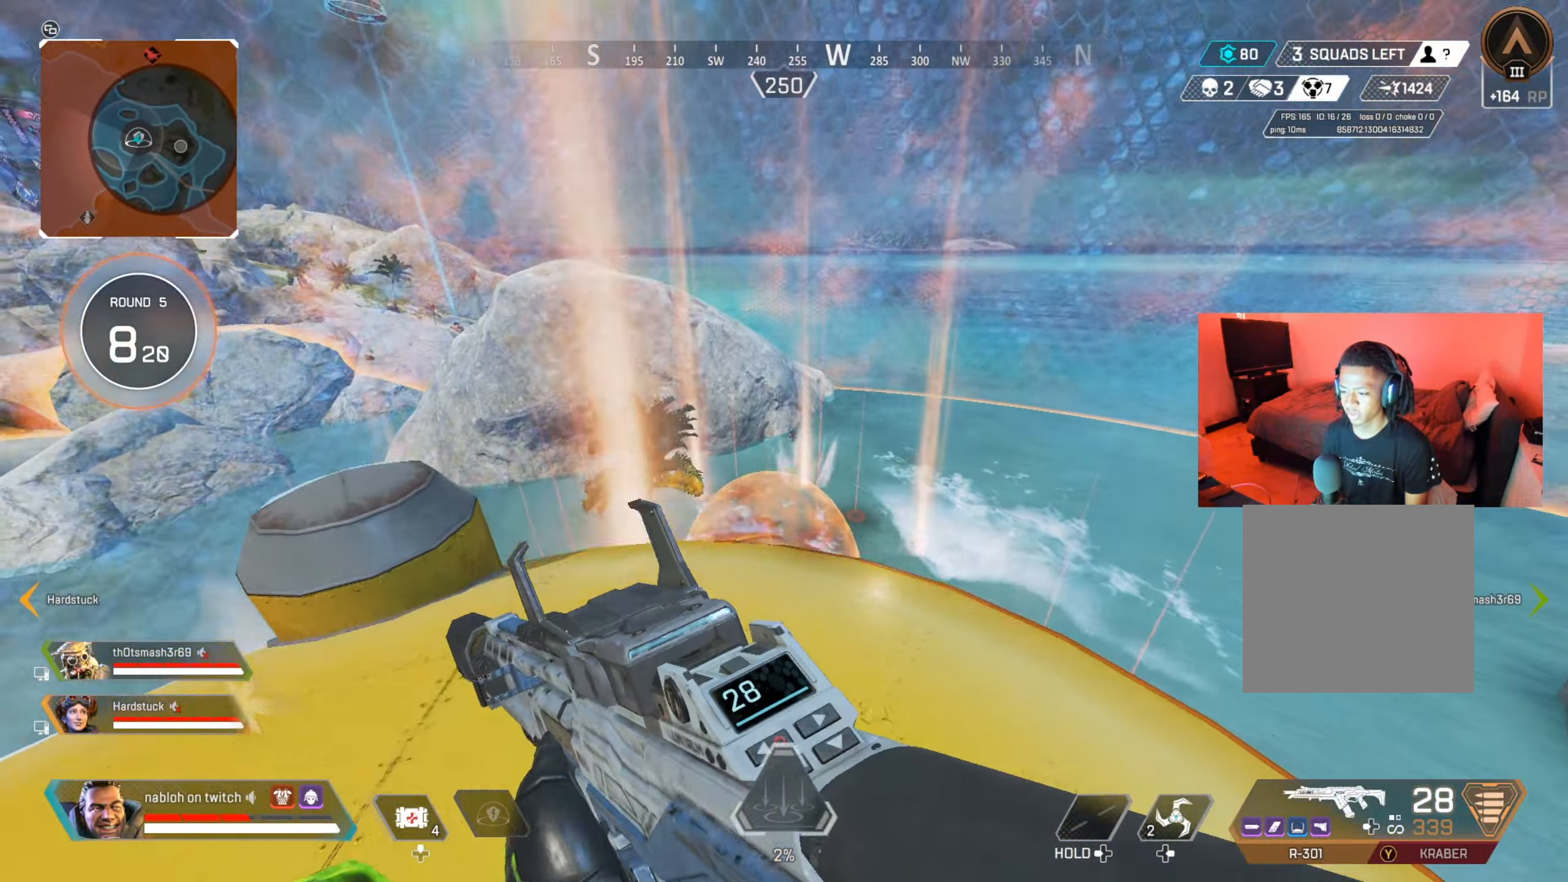
{"buttons": [], "left_stick": "up-left", "right_stick": "center", "events": [[83, "left_stick", "up"], [133, "right_stick", "right"], [200, "left_stick", "up-right"], [200, "right_stick", "center"], [334, "right_stick", "up-right"], [417, "right_stick", "center"], [501, "left_stick", "up-left"]]}
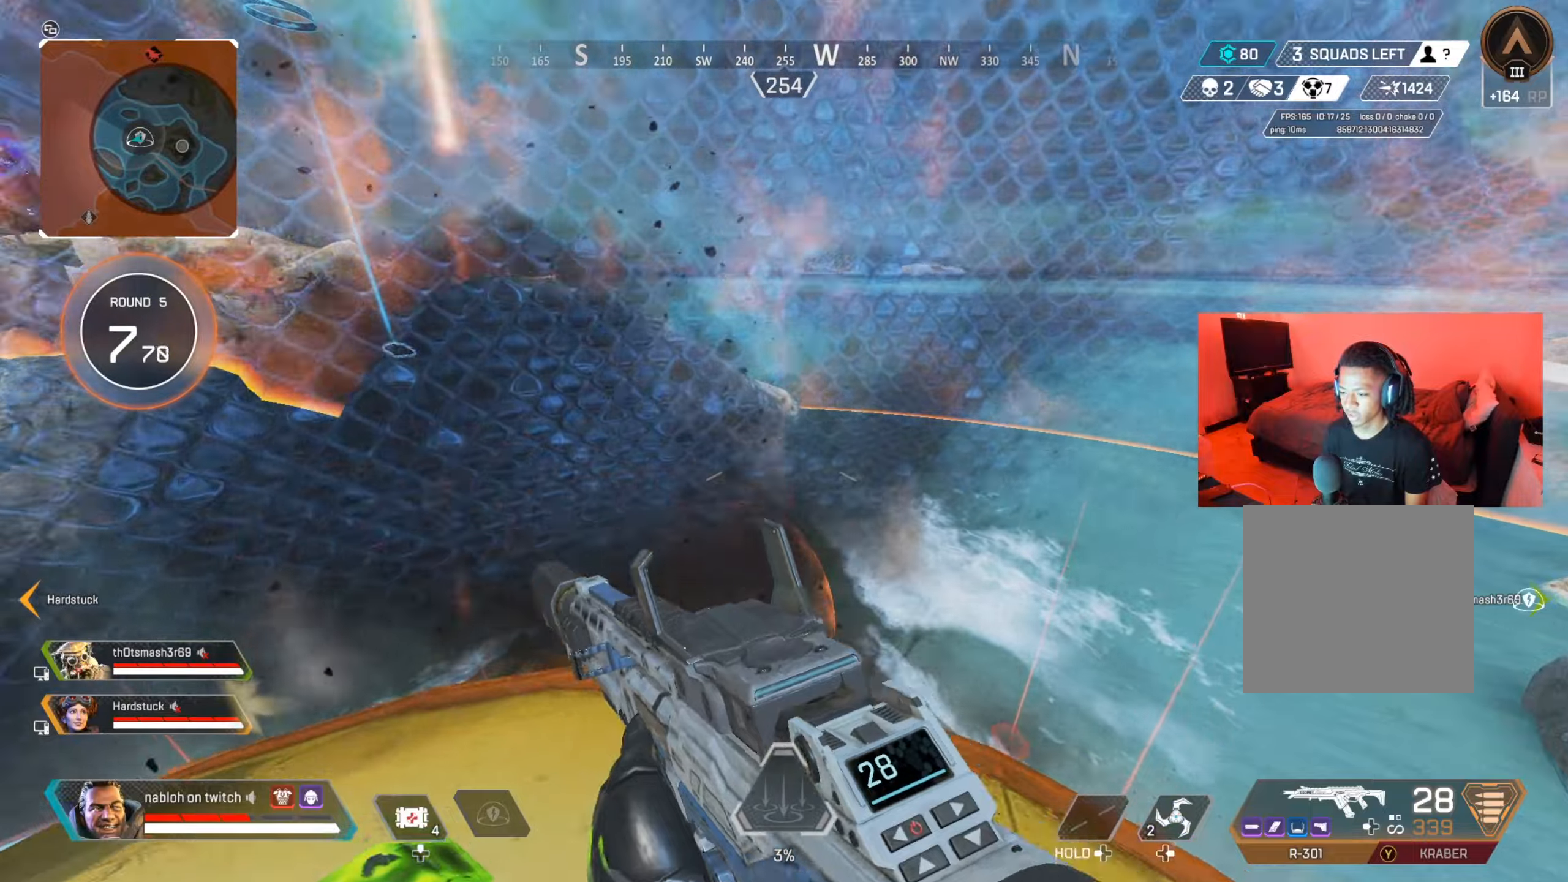
{"buttons": [], "left_stick": "up-left", "right_stick": "center", "events": []}
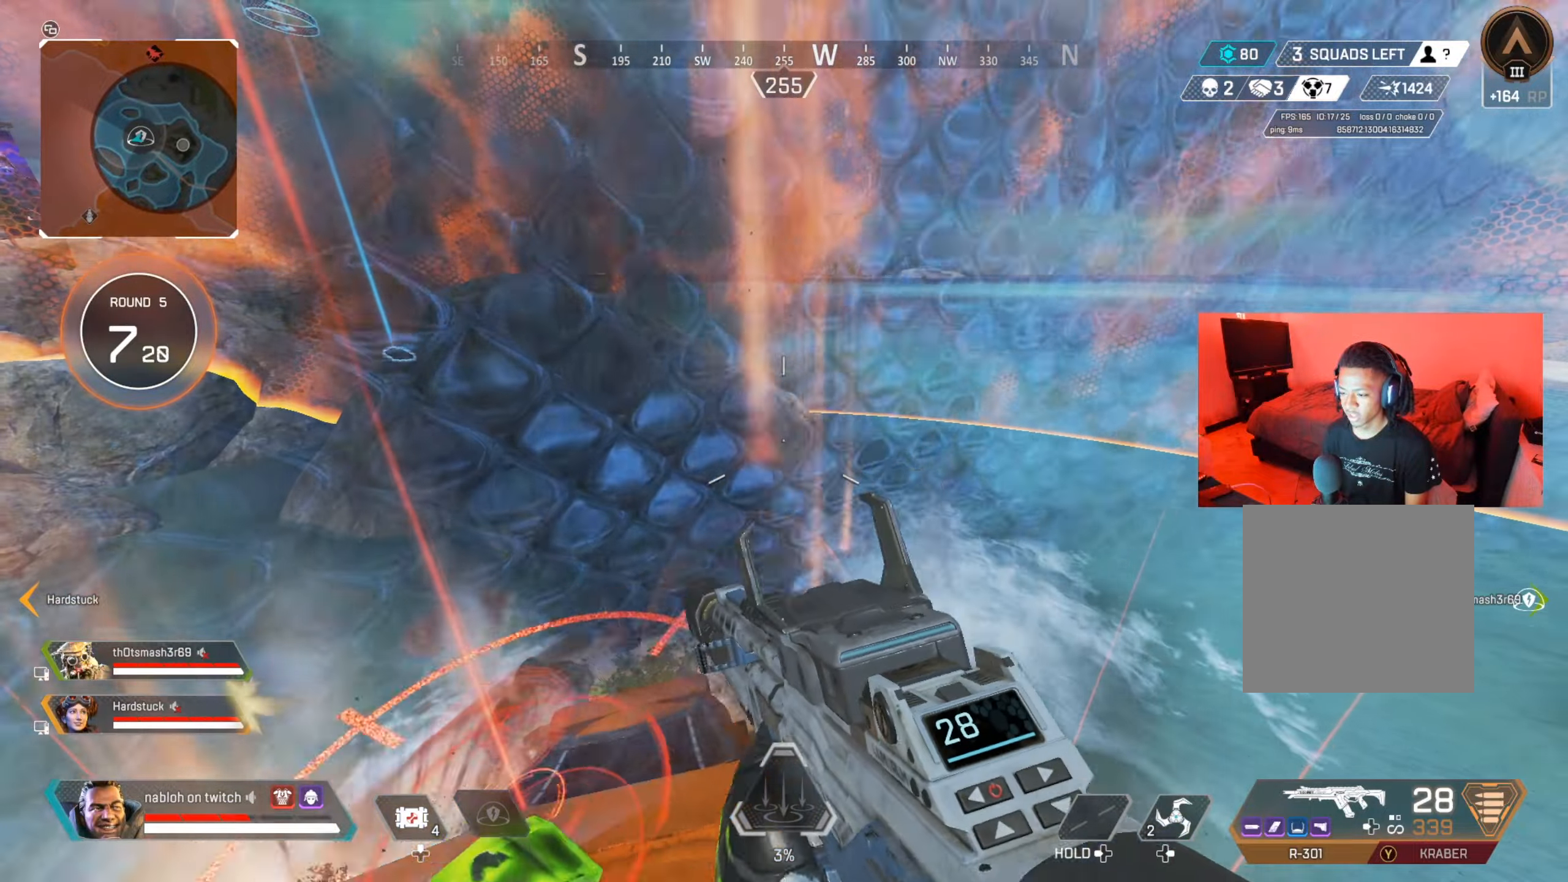
{"buttons": ["L2"], "left_stick": "left", "right_stick": "center", "events": [[317, "L2", "down"], [351, "left_stick", "down"], [501, "left_stick", "left"]]}
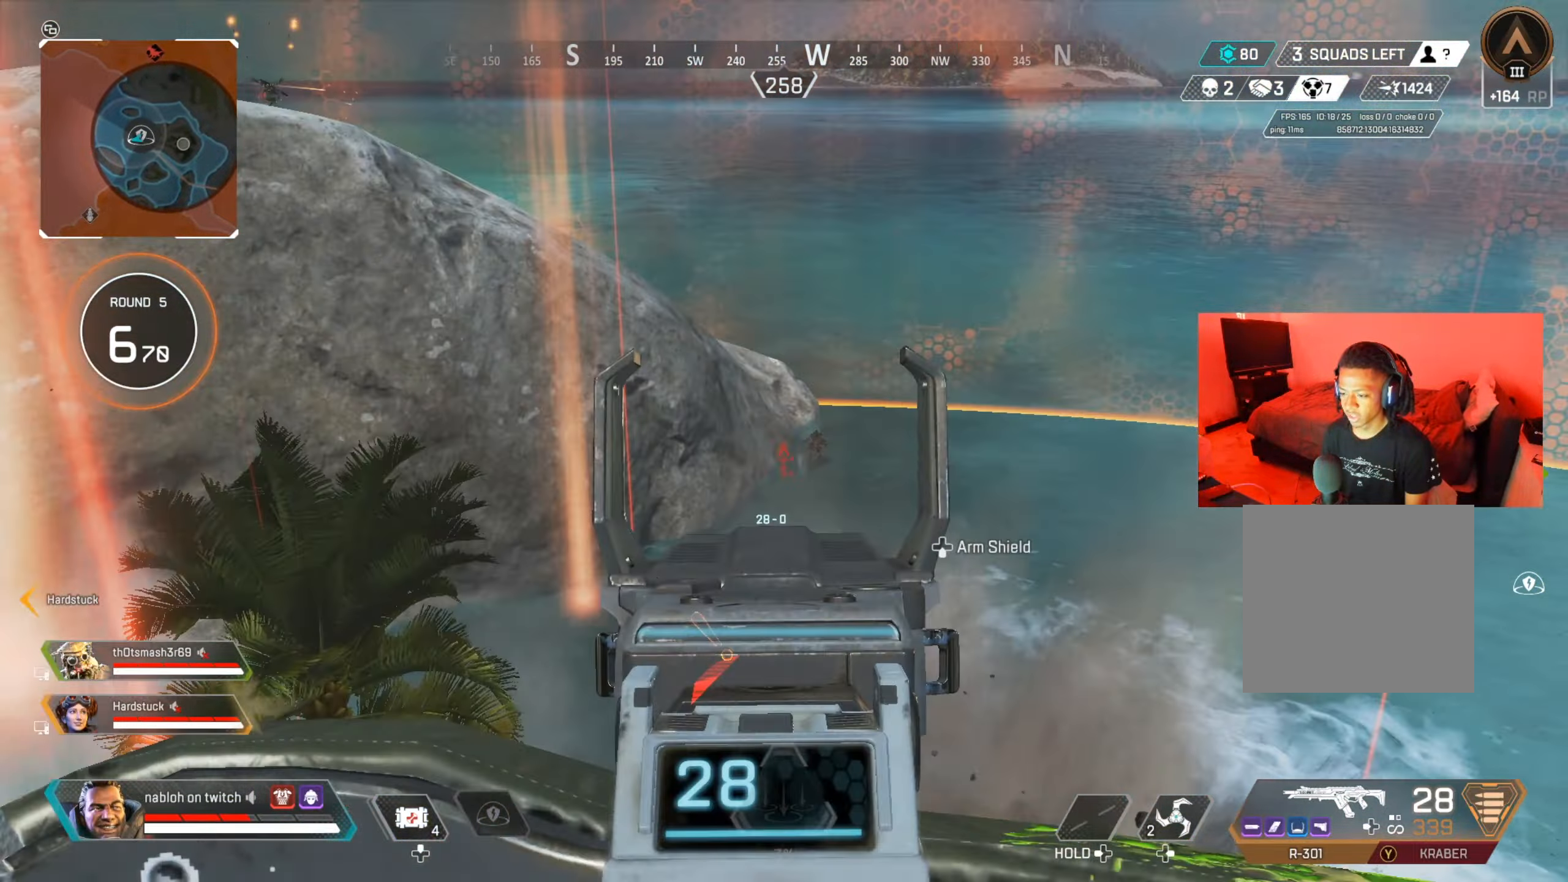
{"buttons": ["L2", "R2"], "left_stick": "right", "right_stick": "down-left", "events": [[16, "right_stick", "down-right"], [83, "R2", "down"], [117, "left_stick", "up-right"], [250, "left_stick", "center"], [250, "right_stick", "center"], [300, "left_stick", "left"], [317, "right_stick", "down-left"], [434, "left_stick", "right"]]}
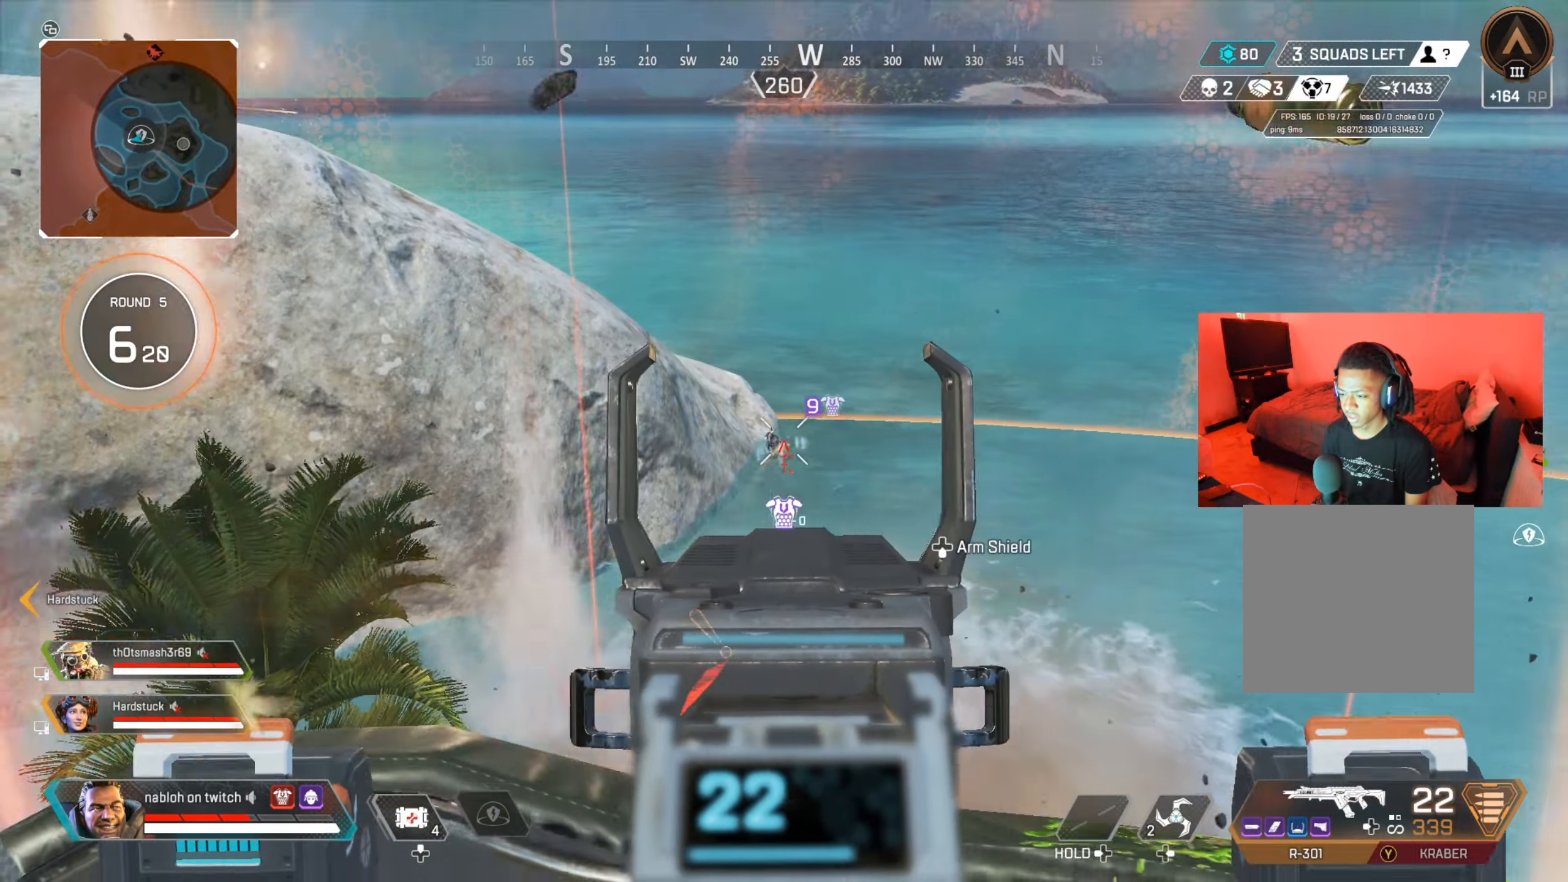
{"buttons": ["L2", "R2"], "left_stick": "up", "right_stick": "up", "events": [[50, "left_stick", "center"], [100, "left_stick", "left"], [200, "left_stick", "down"], [284, "left_stick", "right"], [367, "left_stick", "up"], [401, "right_stick", "up"]]}
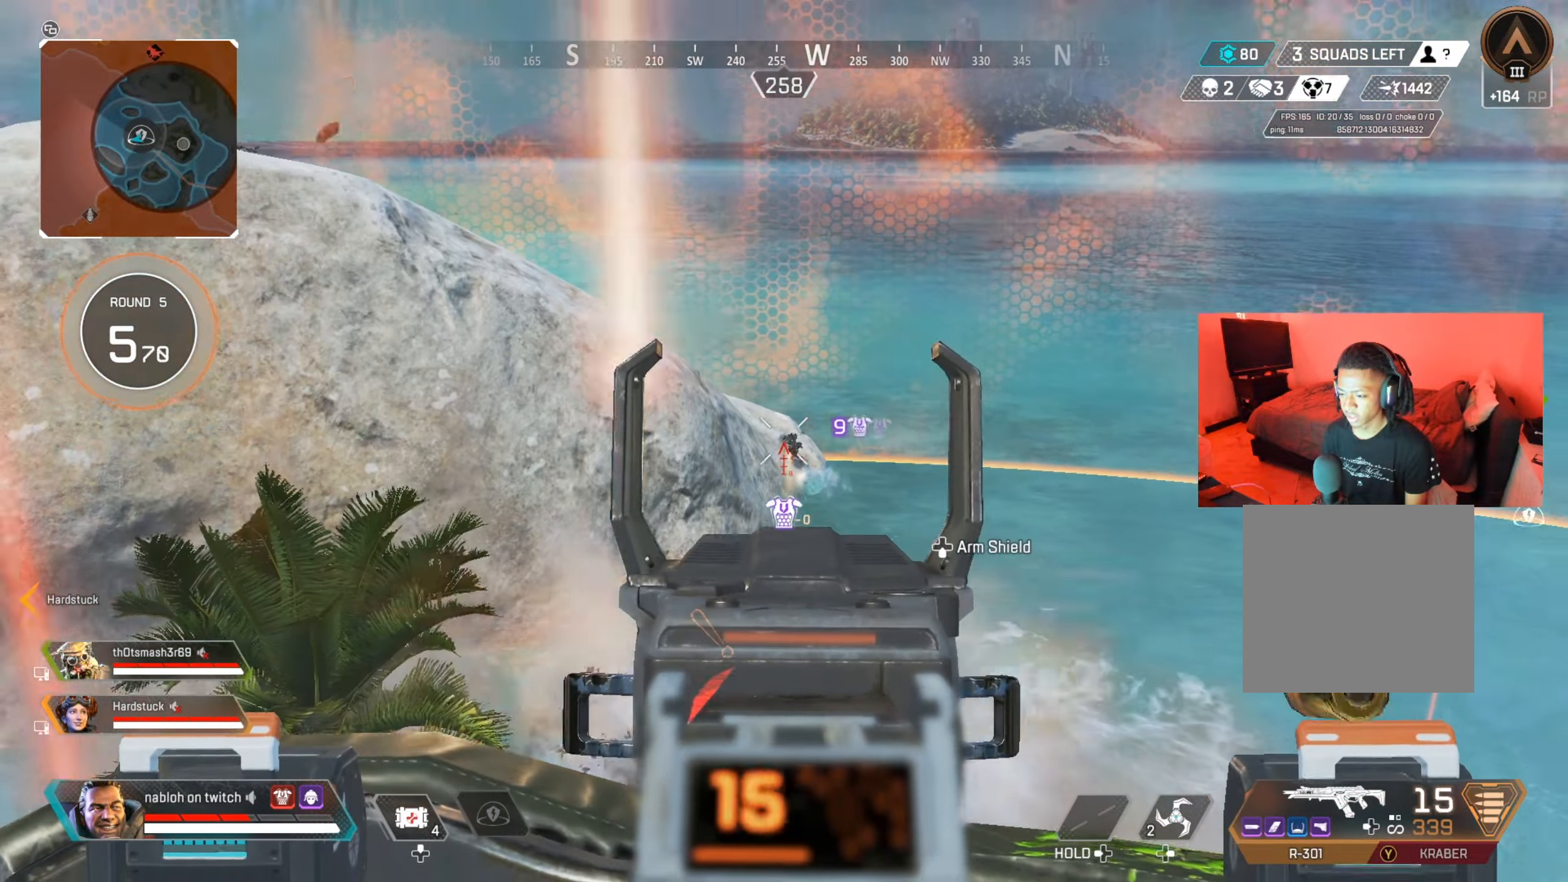
{"buttons": ["L2", "R2"], "left_stick": "up", "right_stick": "up", "events": [[16, "left_stick", "right"], [33, "right_stick", "center"], [66, "left_stick", "down-right"], [83, "right_stick", "left"], [233, "right_stick", "down"], [283, "left_stick", "down-left"], [400, "left_stick", "down-right"], [417, "right_stick", "up"], [484, "left_stick", "up"]]}
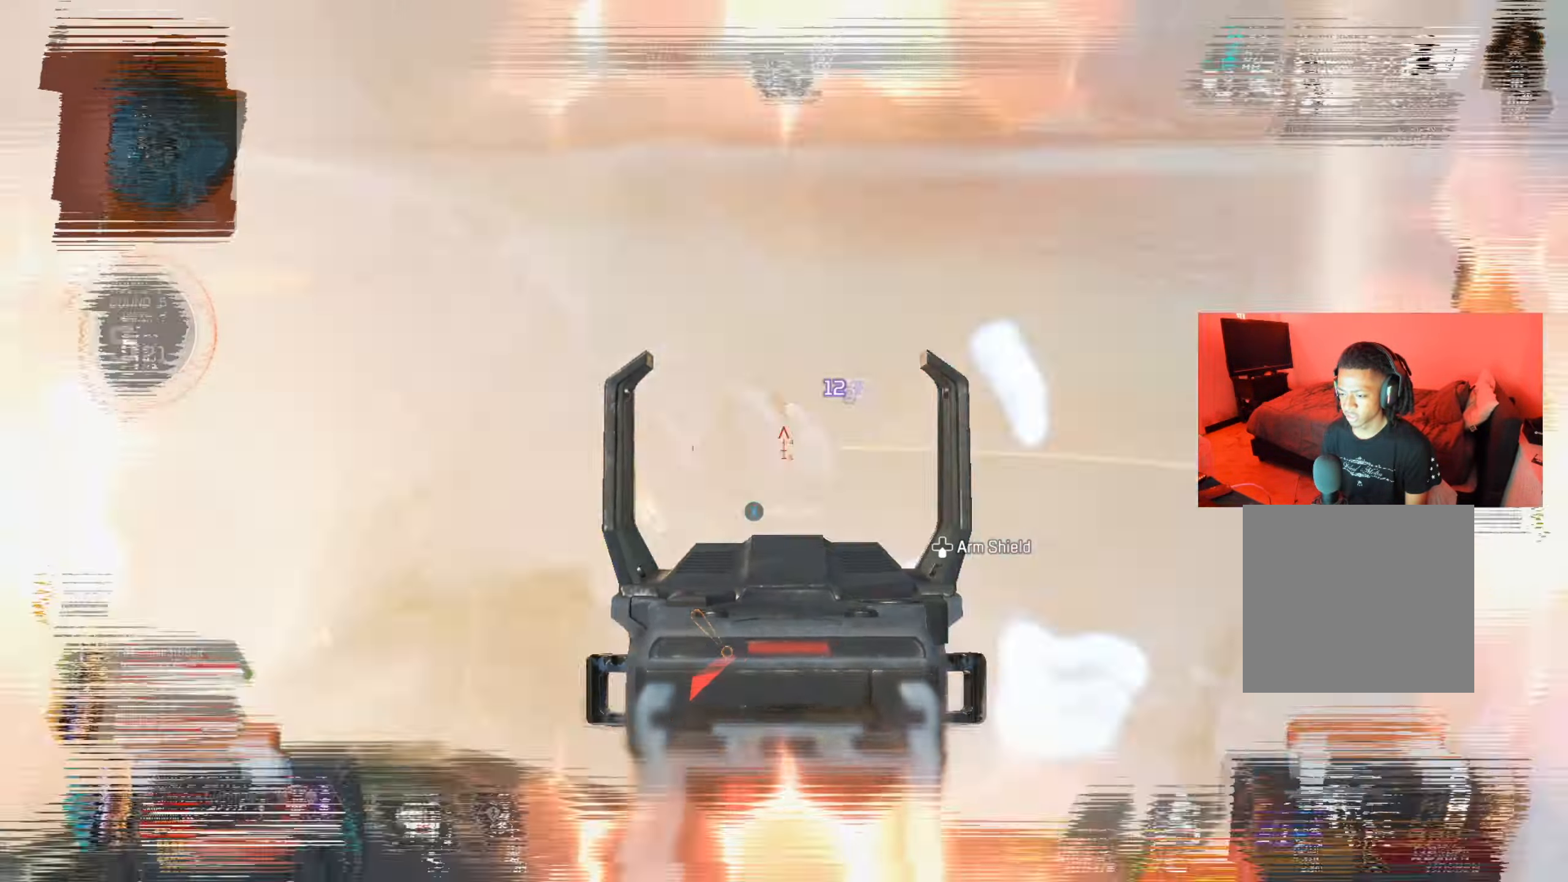
{"buttons": [], "left_stick": "down-right", "right_stick": "center", "events": [[100, "left_stick", "down-right"], [134, "right_stick", "center"], [234, "right_stick", "left"], [351, "left_stick", "down"], [417, "L2", "up"], [434, "R2", "up"], [434, "right_stick", "center"], [467, "left_stick", "down-right"]]}
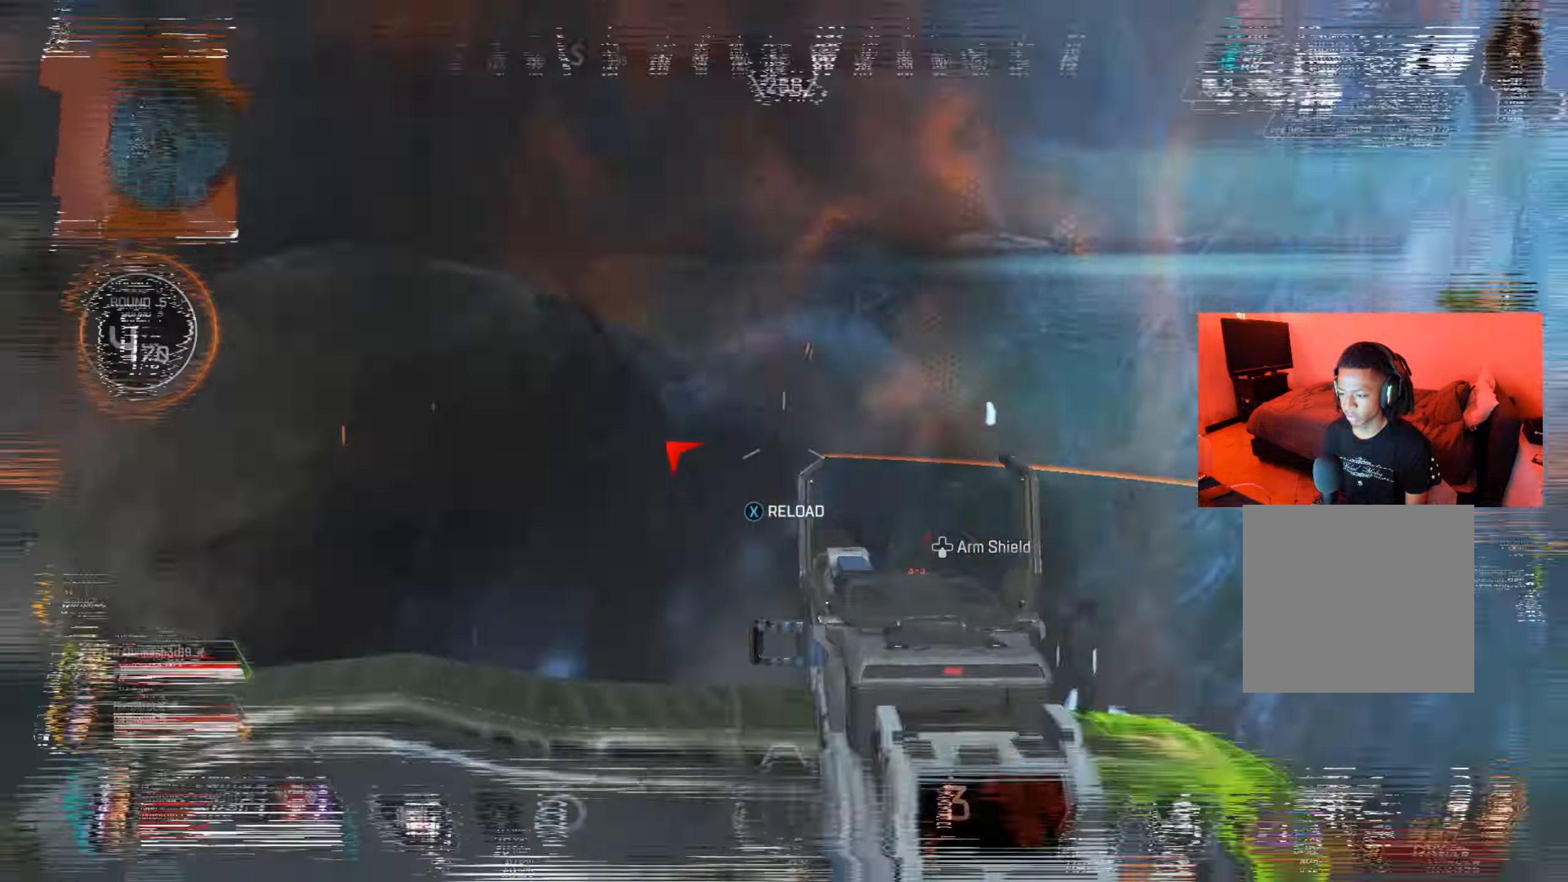
{"buttons": [], "left_stick": "down", "right_stick": "up-left", "events": [[66, "DPAD_RIGHT", "down"], [167, "DPAD_RIGHT", "up"], [283, "left_stick", "down"], [484, "right_stick", "up-left"]]}
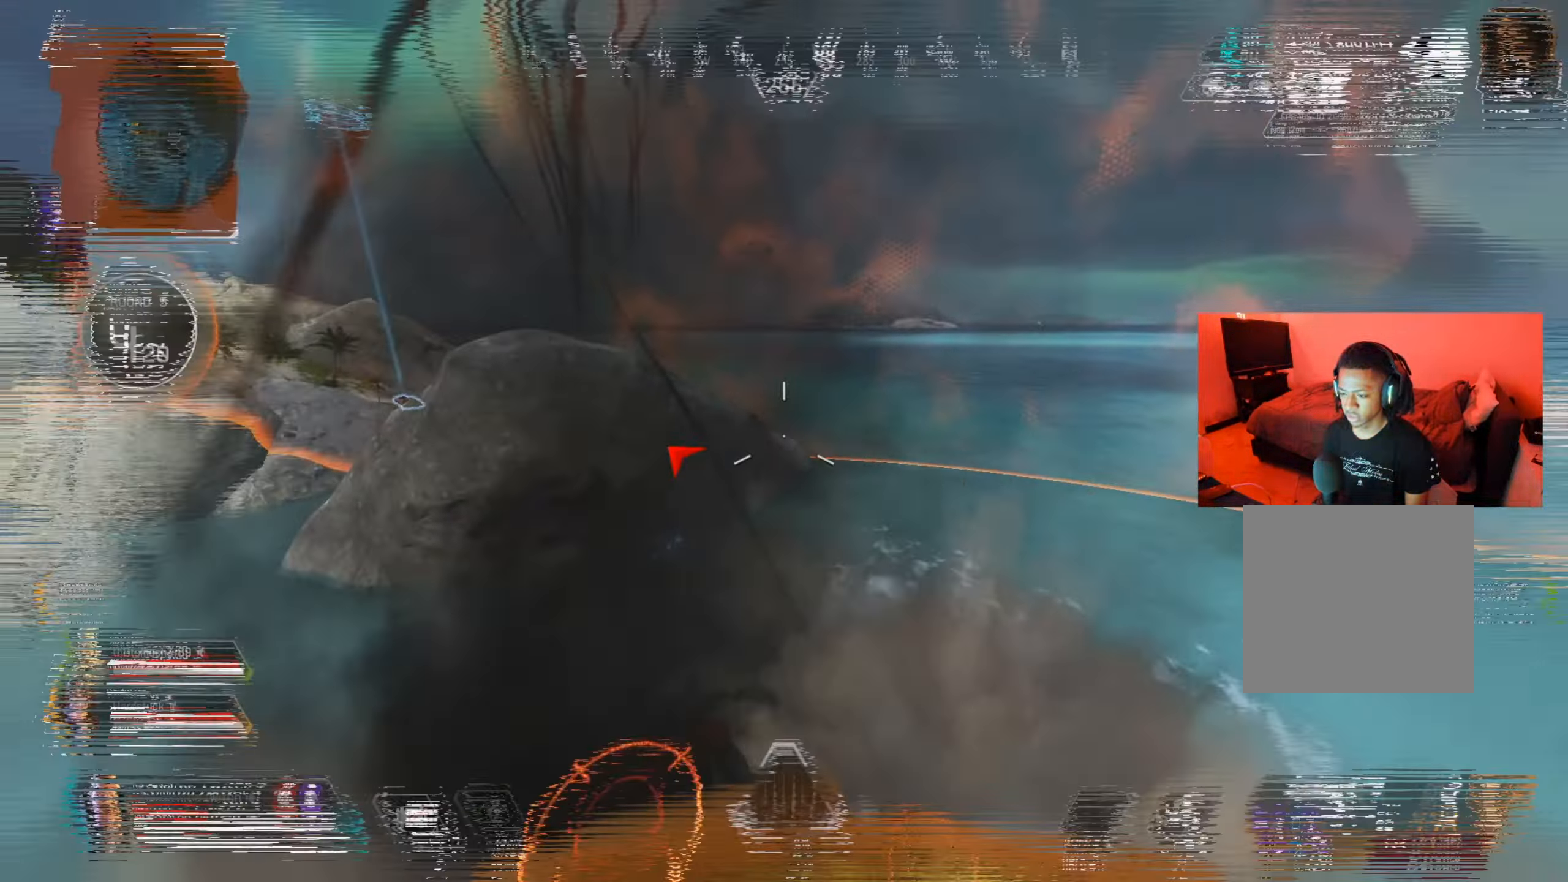
{"buttons": ["R2"], "left_stick": "down", "right_stick": "up-left", "events": [[67, "right_stick", "center"], [200, "right_stick", "up-left"], [301, "R2", "down"], [334, "right_stick", "center"], [417, "right_stick", "up-left"]]}
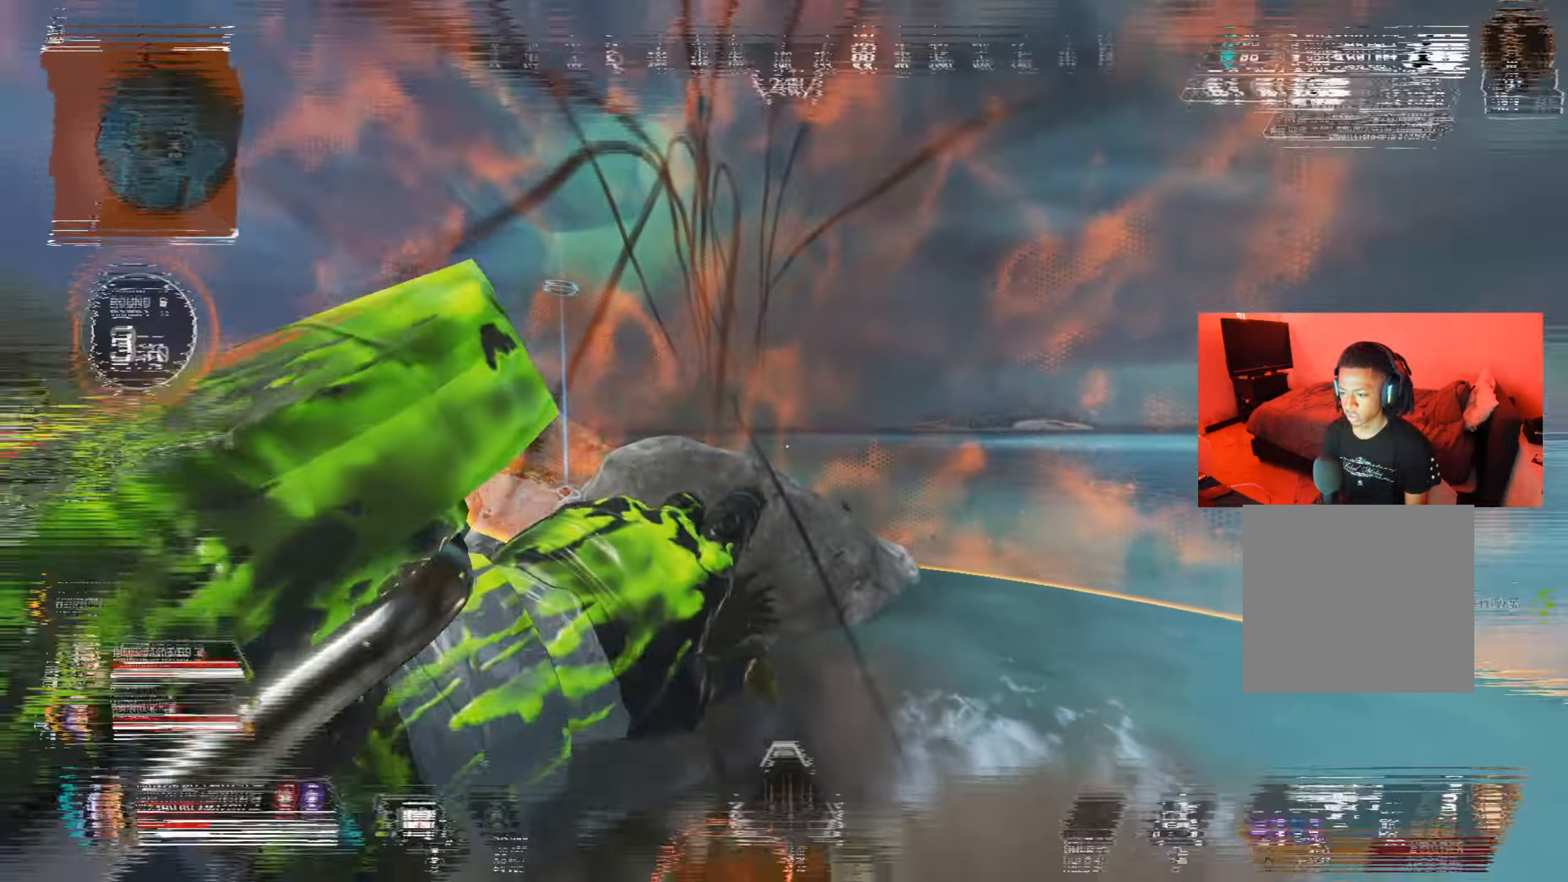
{"buttons": ["R2"], "left_stick": "down", "right_stick": "up", "events": [[50, "right_stick", "center"], [133, "right_stick", "up-left"], [267, "right_stick", "up"]]}
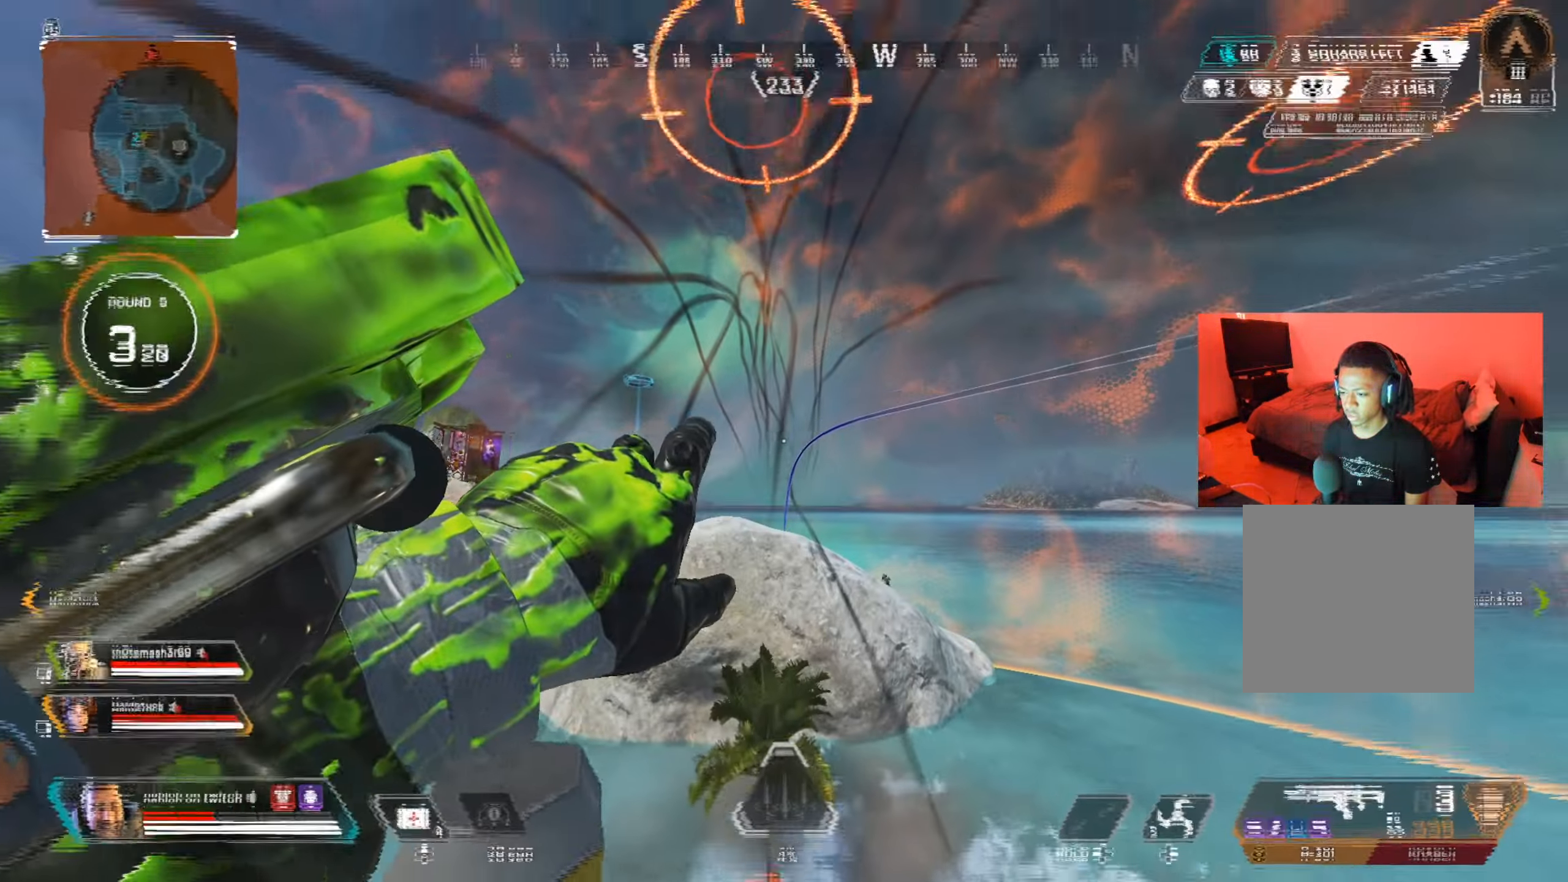
{"buttons": [], "left_stick": "down", "right_stick": "center", "events": [[67, "right_stick", "center"], [100, "R2", "up"], [351, "right_stick", "down"], [451, "right_stick", "center"]]}
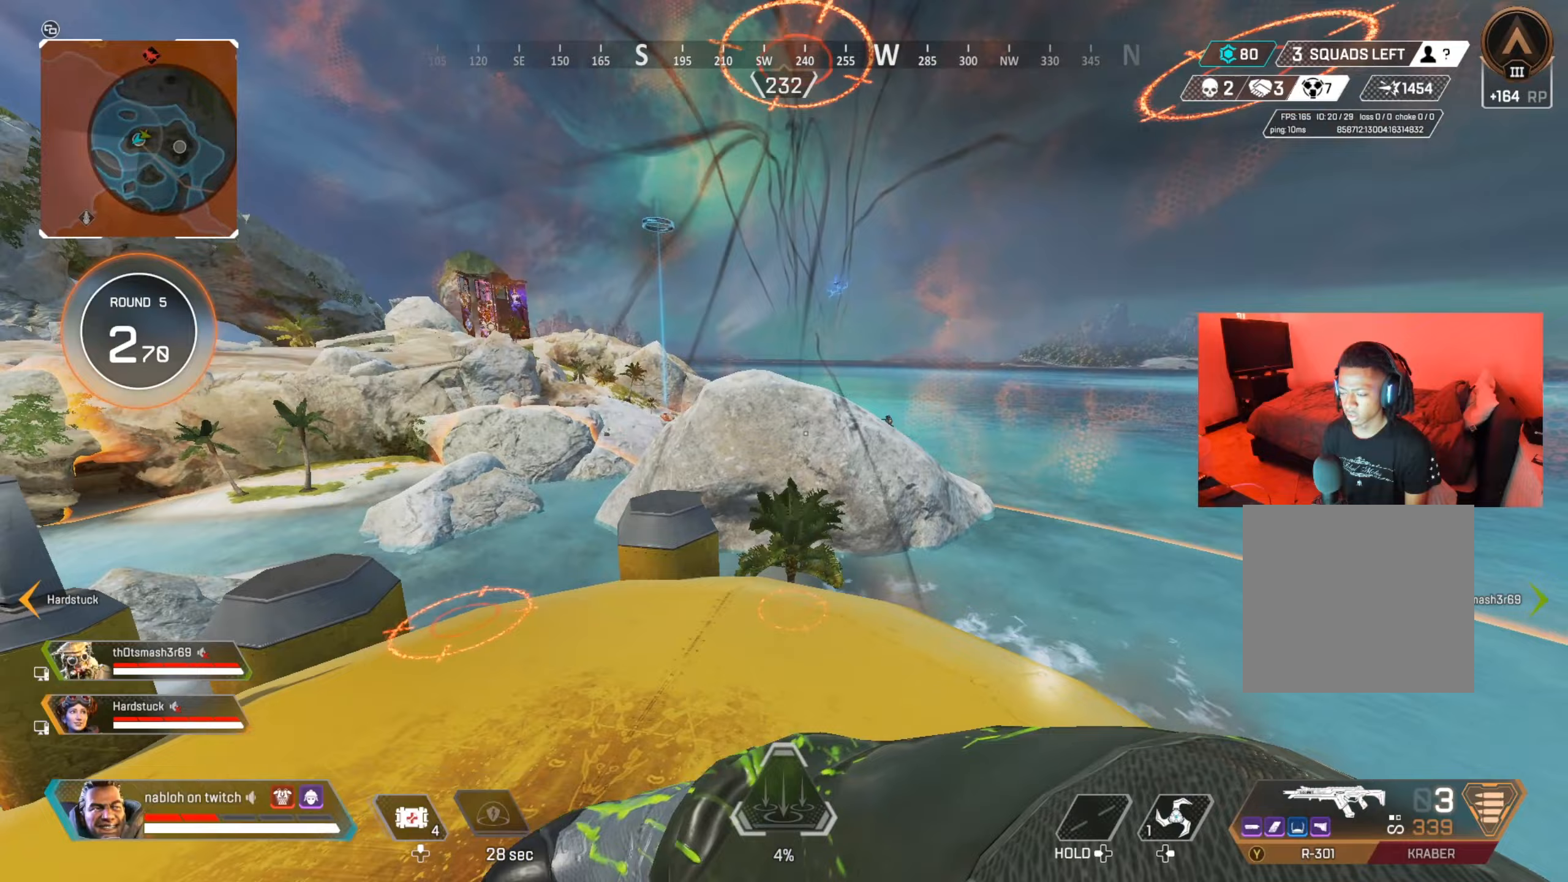
{"buttons": ["B"], "left_stick": "down", "right_stick": "center", "events": [[450, "B", "down"]]}
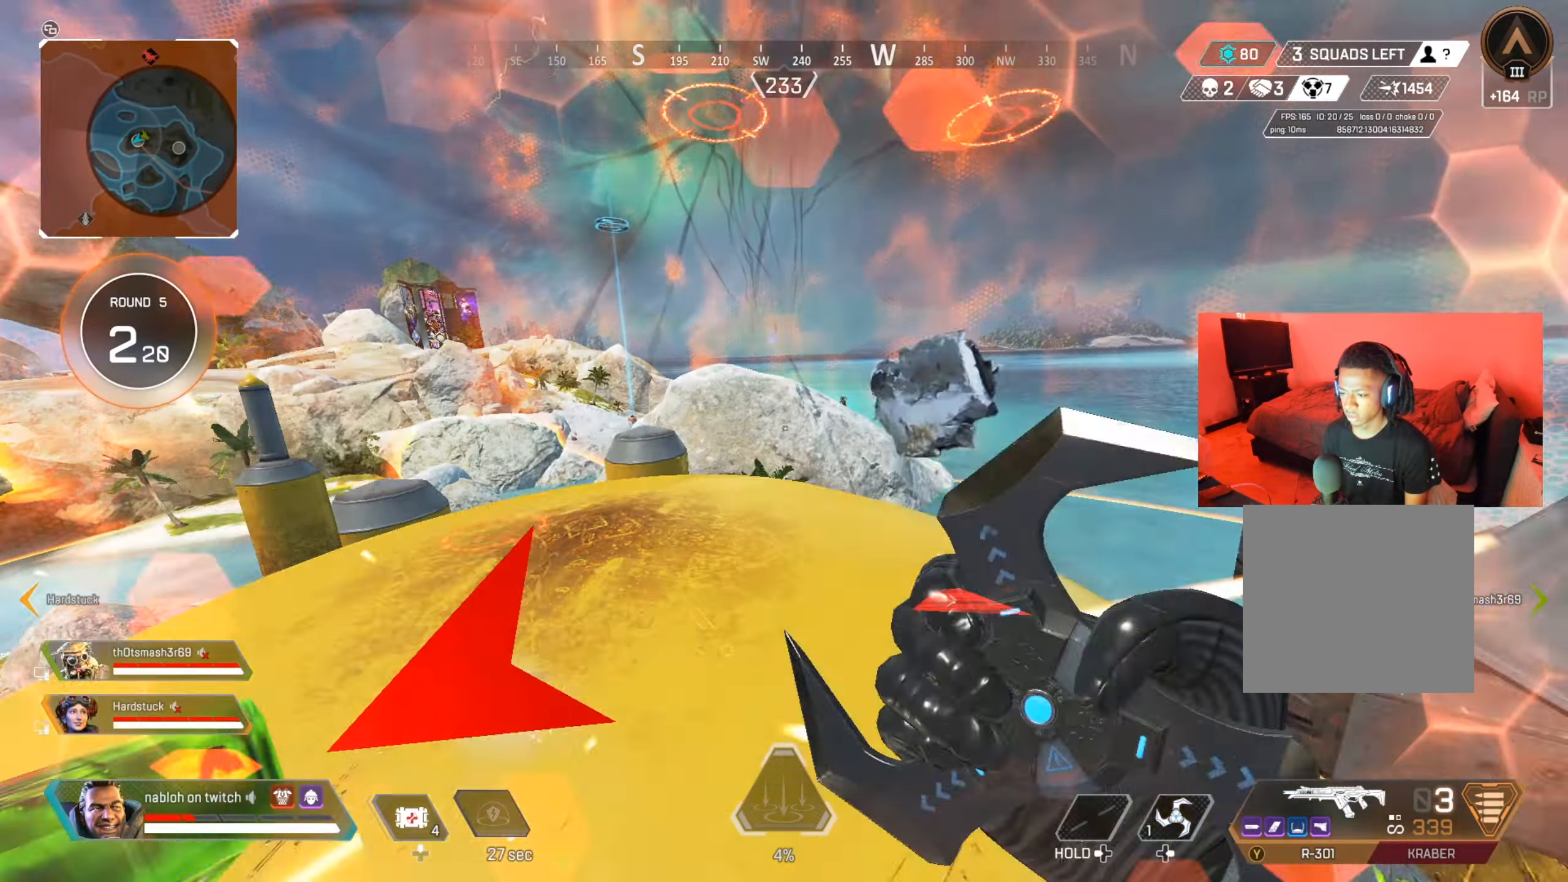
{"buttons": [], "left_stick": "right", "right_stick": "center", "events": [[16, "left_stick", "down-right"], [50, "B", "up"], [150, "left_stick", "down"], [350, "left_stick", "down-right"], [400, "Y", "down"], [467, "left_stick", "right"], [483, "Y", "up"]]}
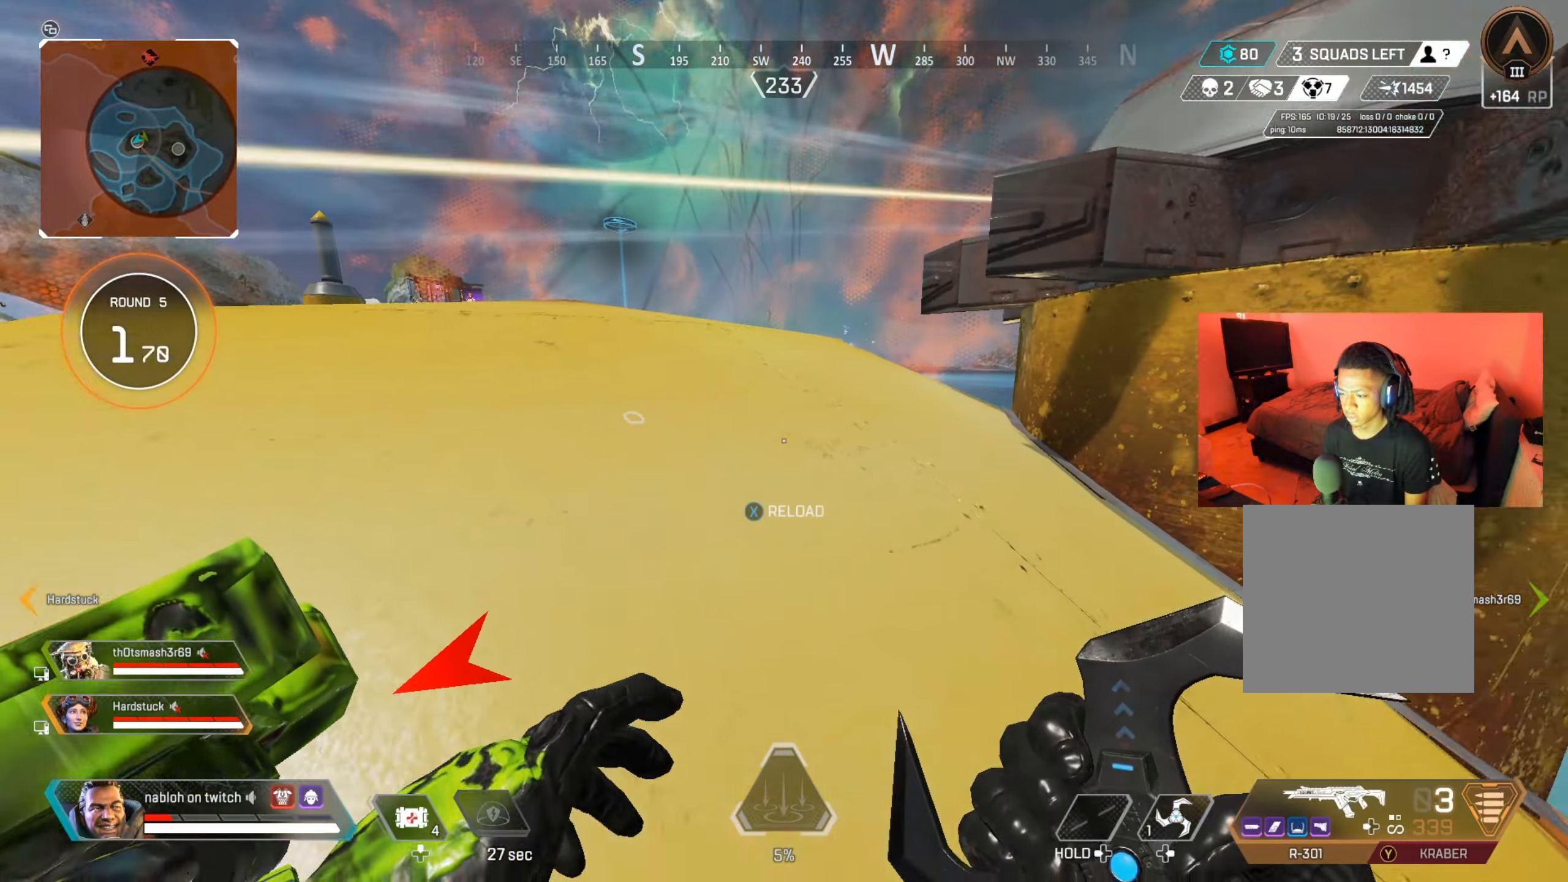
{"buttons": [], "left_stick": "down-left", "right_stick": "center", "events": [[117, "right_stick", "left"], [184, "left_stick", "down-right"], [300, "left_stick", "down"], [450, "left_stick", "down-left"], [484, "right_stick", "center"]]}
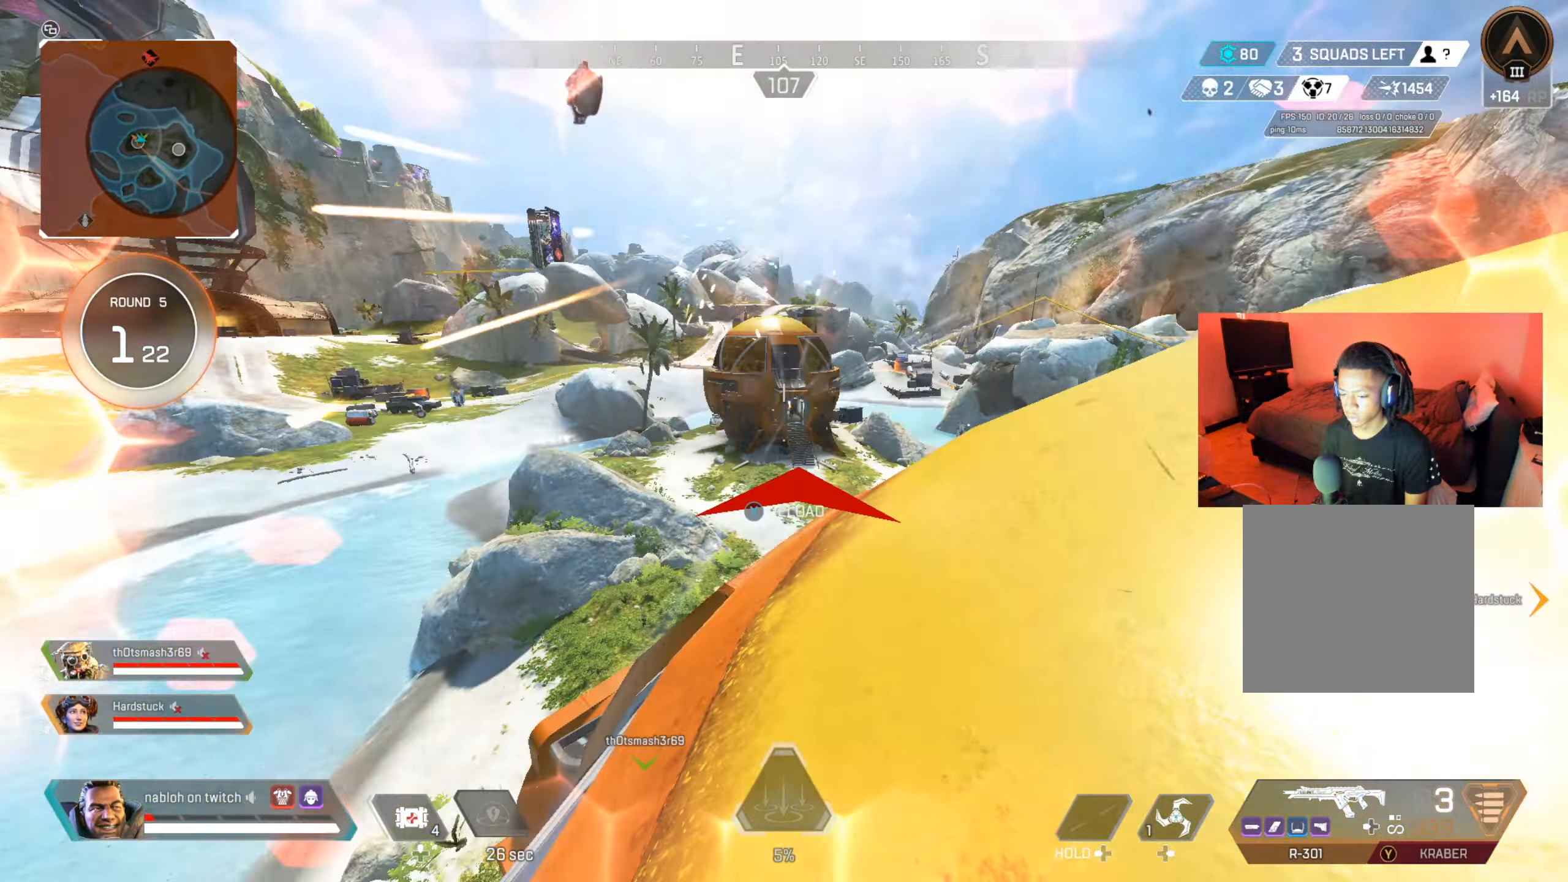
{"buttons": [], "left_stick": "down-left", "right_stick": "down-left", "events": [[50, "A", "down"], [133, "A", "up"], [217, "Y", "down"], [267, "Y", "up"], [367, "right_stick", "down-left"]]}
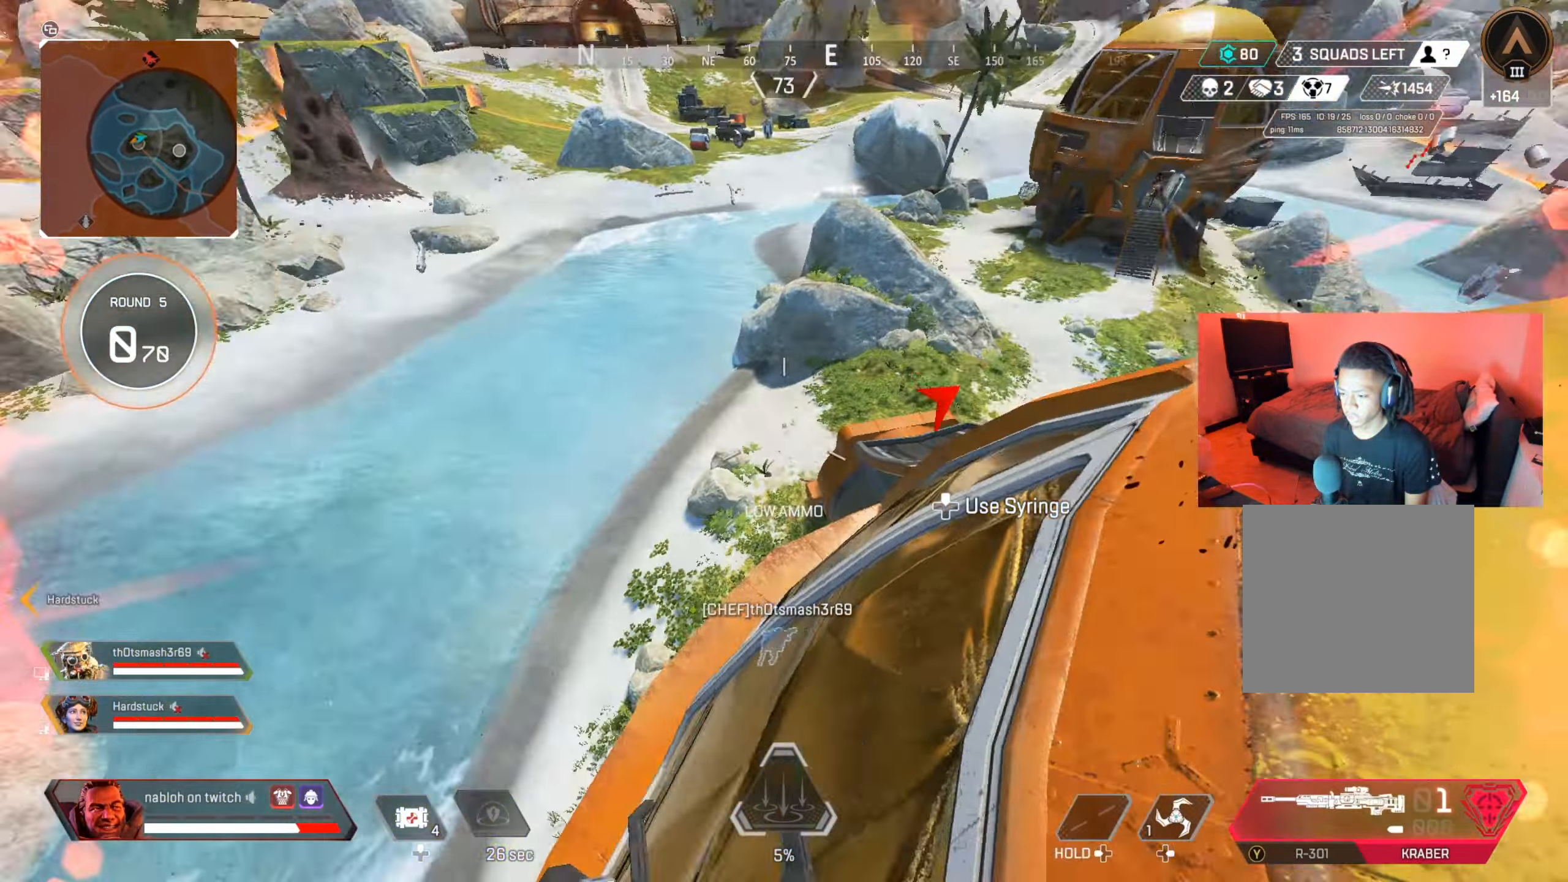
{"buttons": [], "left_stick": "right", "right_stick": "up", "events": [[34, "left_stick", "left"], [134, "left_stick", "down-left"], [134, "right_stick", "right"], [234, "right_stick", "center"], [334, "right_stick", "right"], [367, "left_stick", "right"], [451, "right_stick", "up"]]}
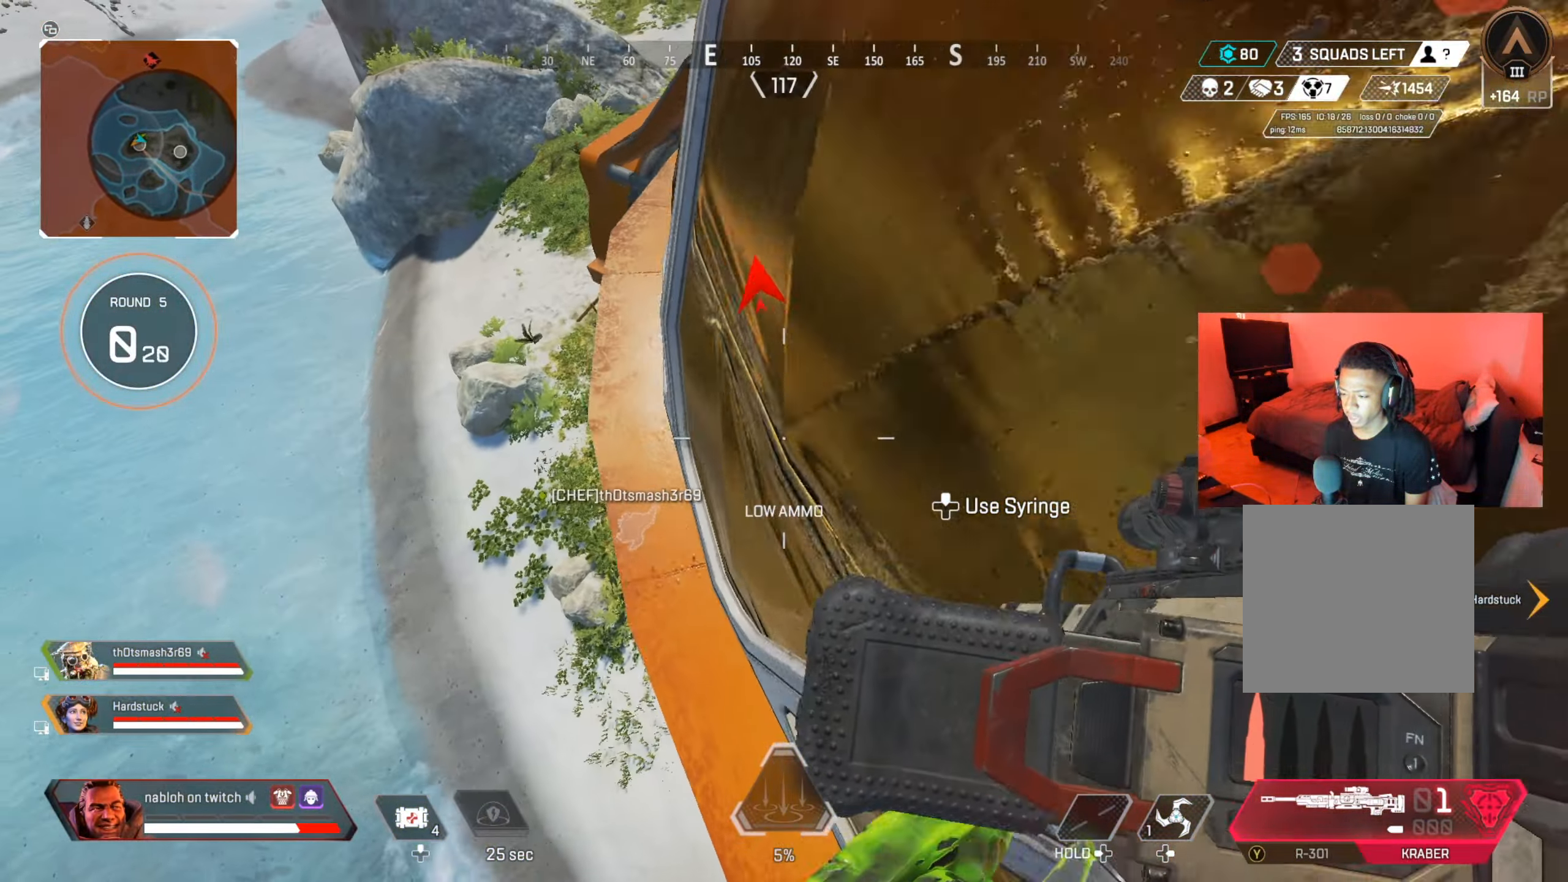
{"buttons": [], "left_stick": "up-right", "right_stick": "center", "events": [[17, "right_stick", "center"], [67, "left_stick", "up-right"], [100, "right_stick", "right"], [217, "right_stick", "center"], [333, "right_stick", "up-right"], [434, "right_stick", "center"]]}
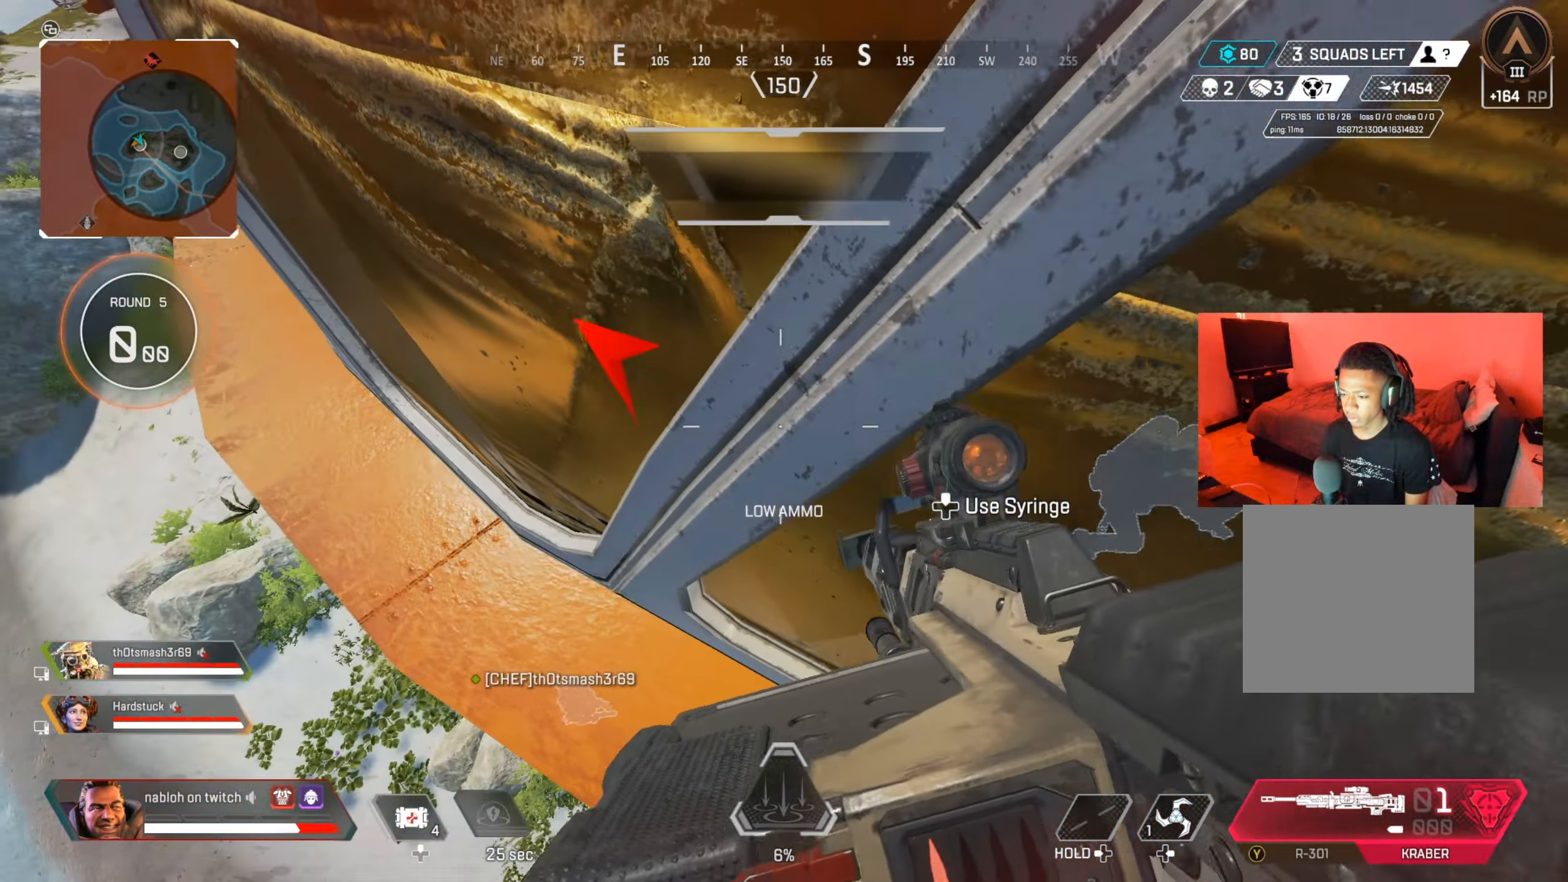
{"buttons": [], "left_stick": "up", "right_stick": "center", "events": [[67, "left_stick", "down-right"], [134, "right_stick", "right"], [201, "left_stick", "up-right"], [284, "right_stick", "center"], [384, "left_stick", "up"]]}
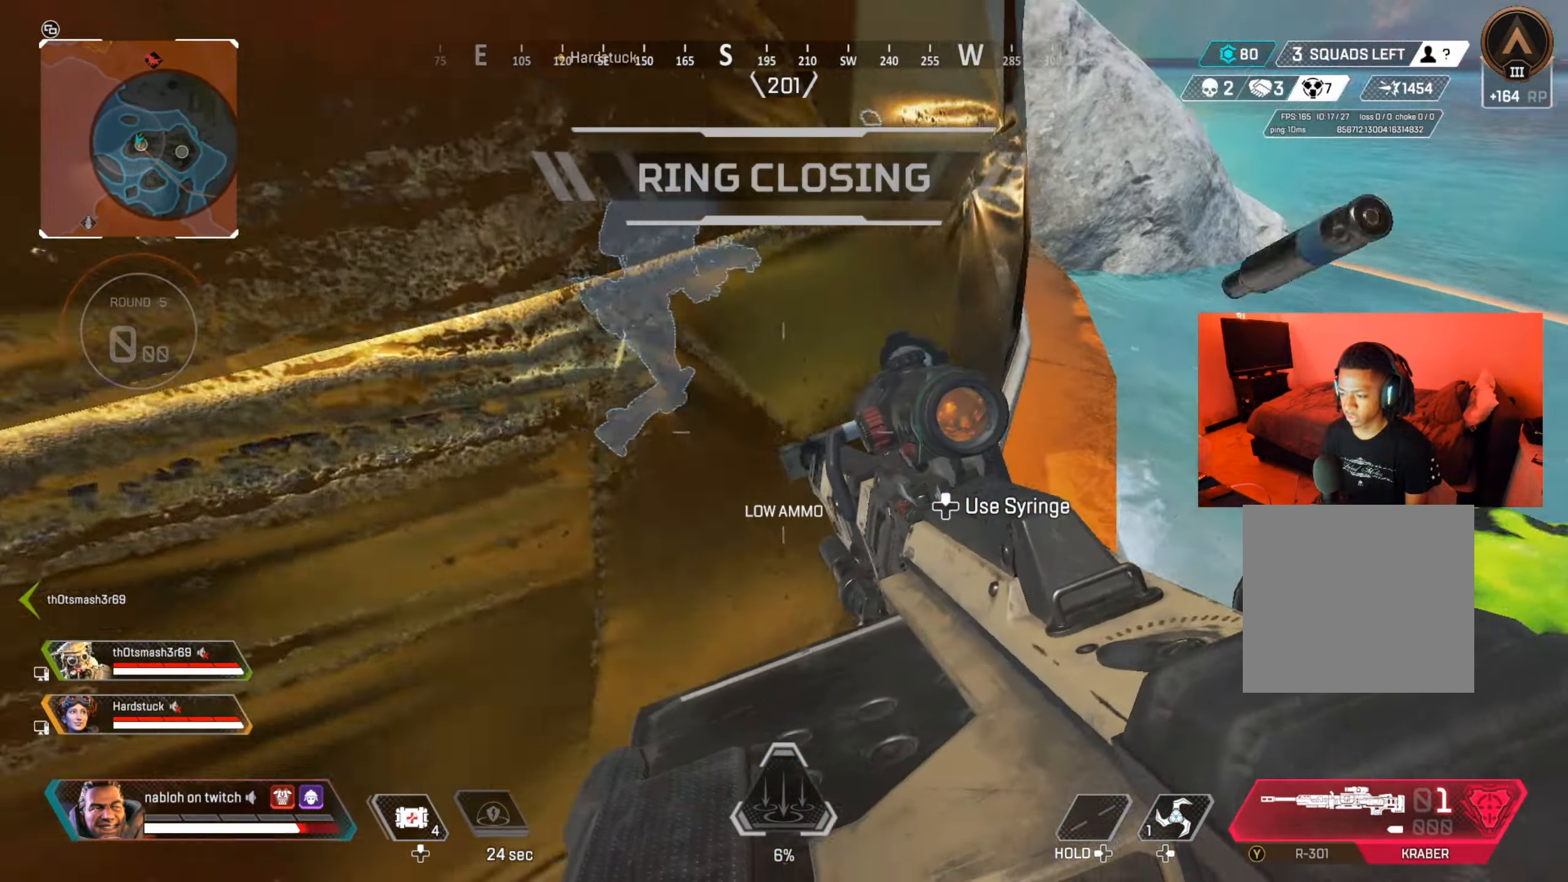
{"buttons": [], "left_stick": "down-left", "right_stick": "up", "events": [[33, "right_stick", "up-right"], [67, "left_stick", "center"], [117, "left_stick", "down"], [117, "right_stick", "center"], [200, "left_stick", "left"], [300, "left_stick", "down-left"], [333, "B", "down"], [350, "right_stick", "up"], [450, "B", "up"]]}
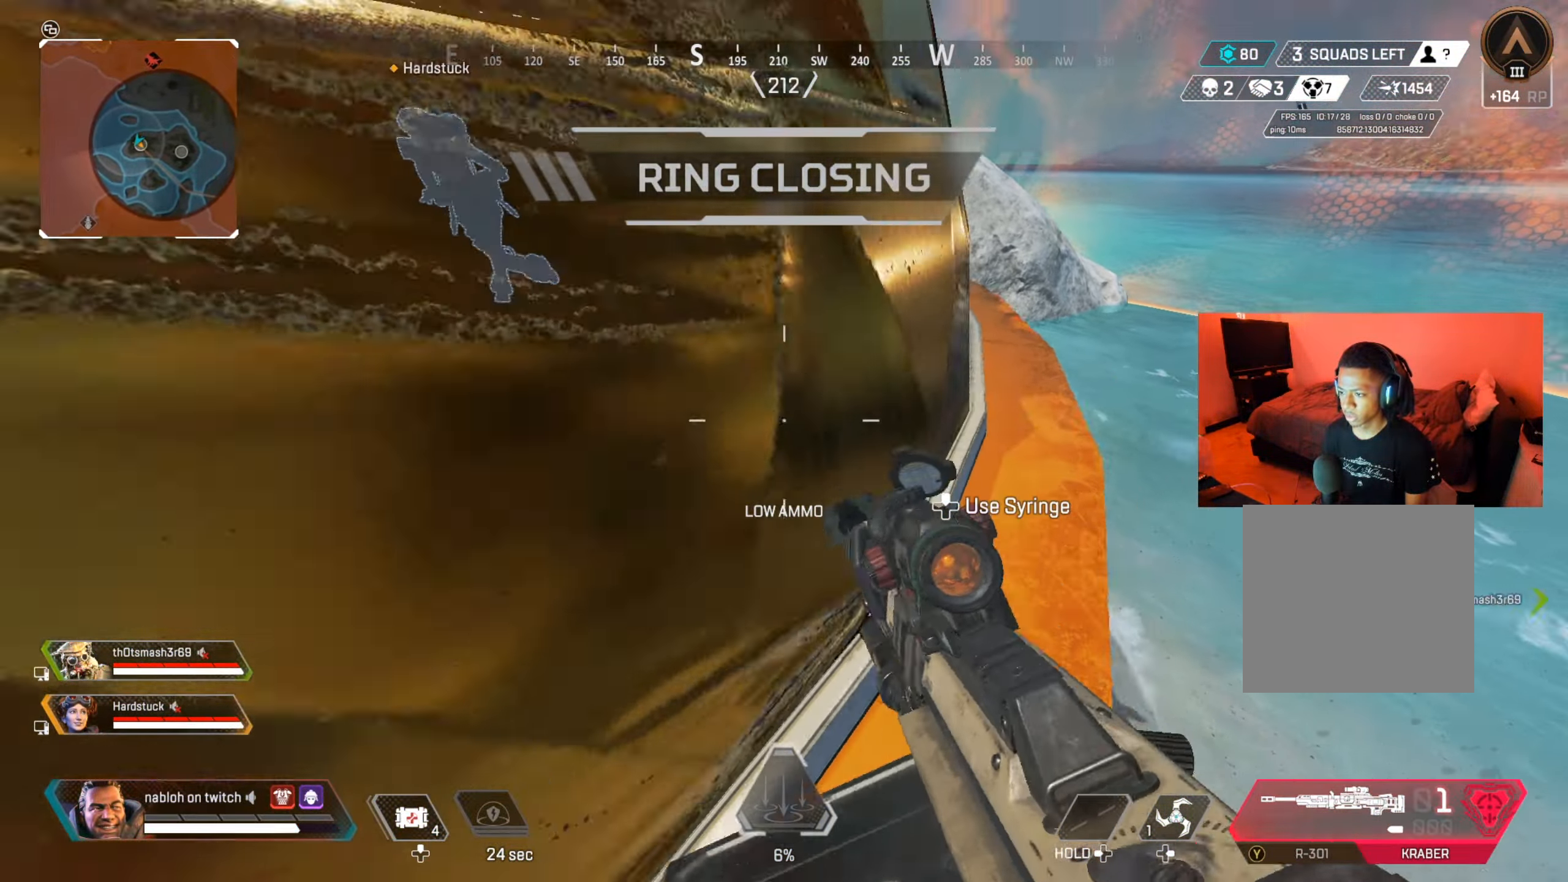
{"buttons": [], "left_stick": "up-right", "right_stick": "left", "events": [[50, "right_stick", "center"], [84, "left_stick", "center"], [234, "left_stick", "up-right"], [234, "right_stick", "left"], [401, "right_stick", "center"], [451, "right_stick", "left"]]}